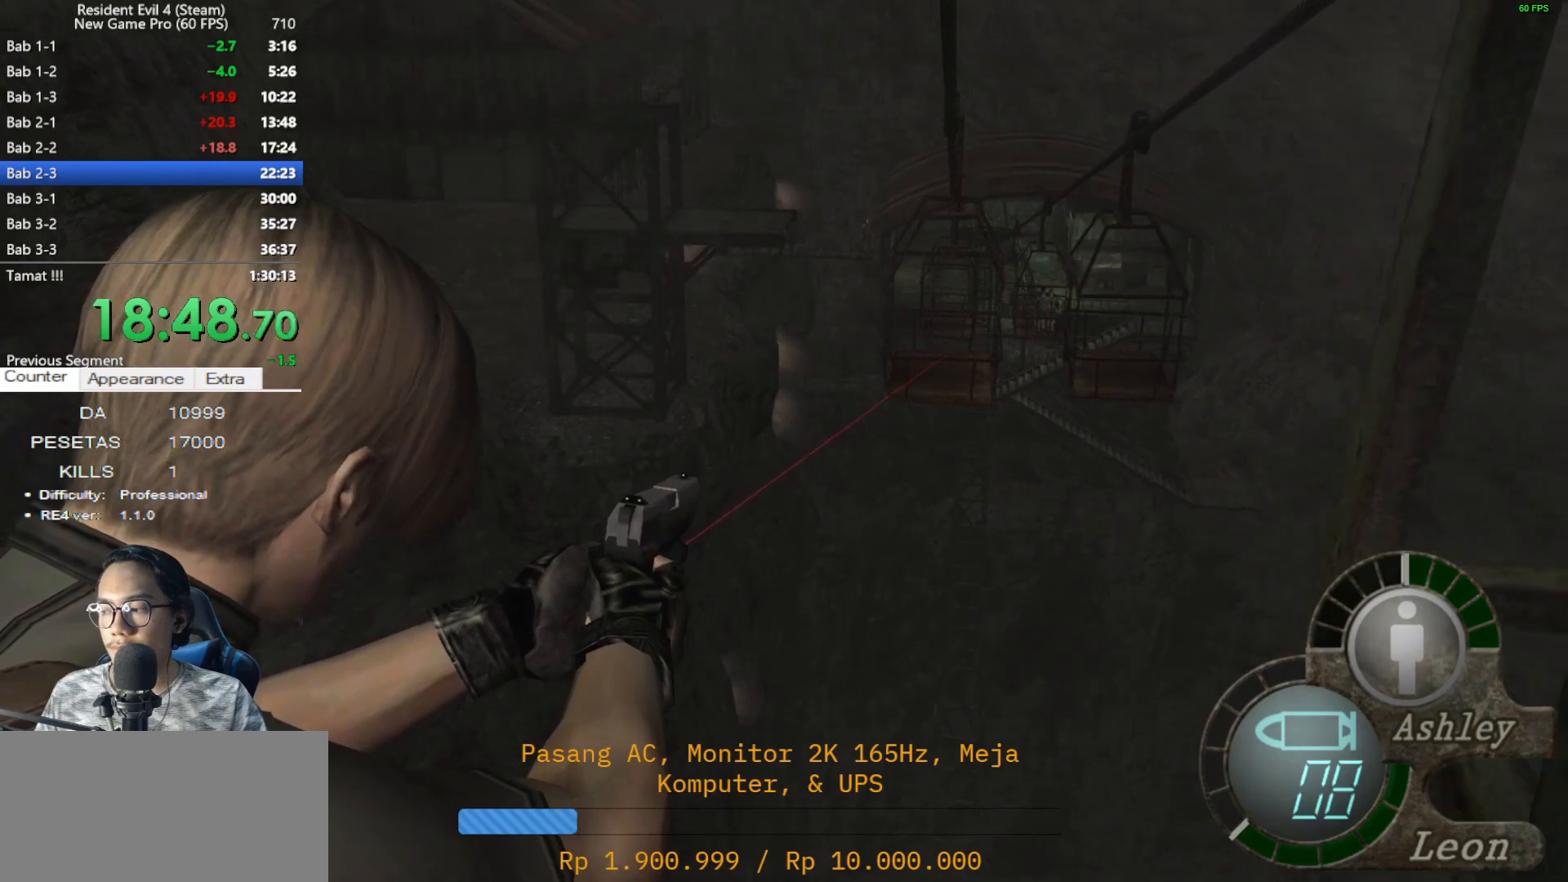
Gameplay with keyboard and mouse; each line is a JSON object with the keys and mouse buttons held at the frame after it. "events" lists presses ("down") and releases ("up") of "1", "2", "3", "4", "5", "a", "alt", "c", "caps_lock", "ctrl", "d", "e", "f", "g", "q", "r", "s", "shift", "space", "t", "tab", "v", "w", "x", "z", "mouse_left", "mouse_wheel" and "mouse_right" between this image and that frame as [ms after this image, input, new state], when the widget could be followed in between. "mouse_left", "mouse_wheel", "mouse_right" = the "left", "wheel", "right" buttons of the "mouse" list. No other keys are recorded. "wheel" means that the mouse wheel is clicked or scrolled. Not read: mouse_move.
{"keys": [], "mouse": ["right"], "events": []}
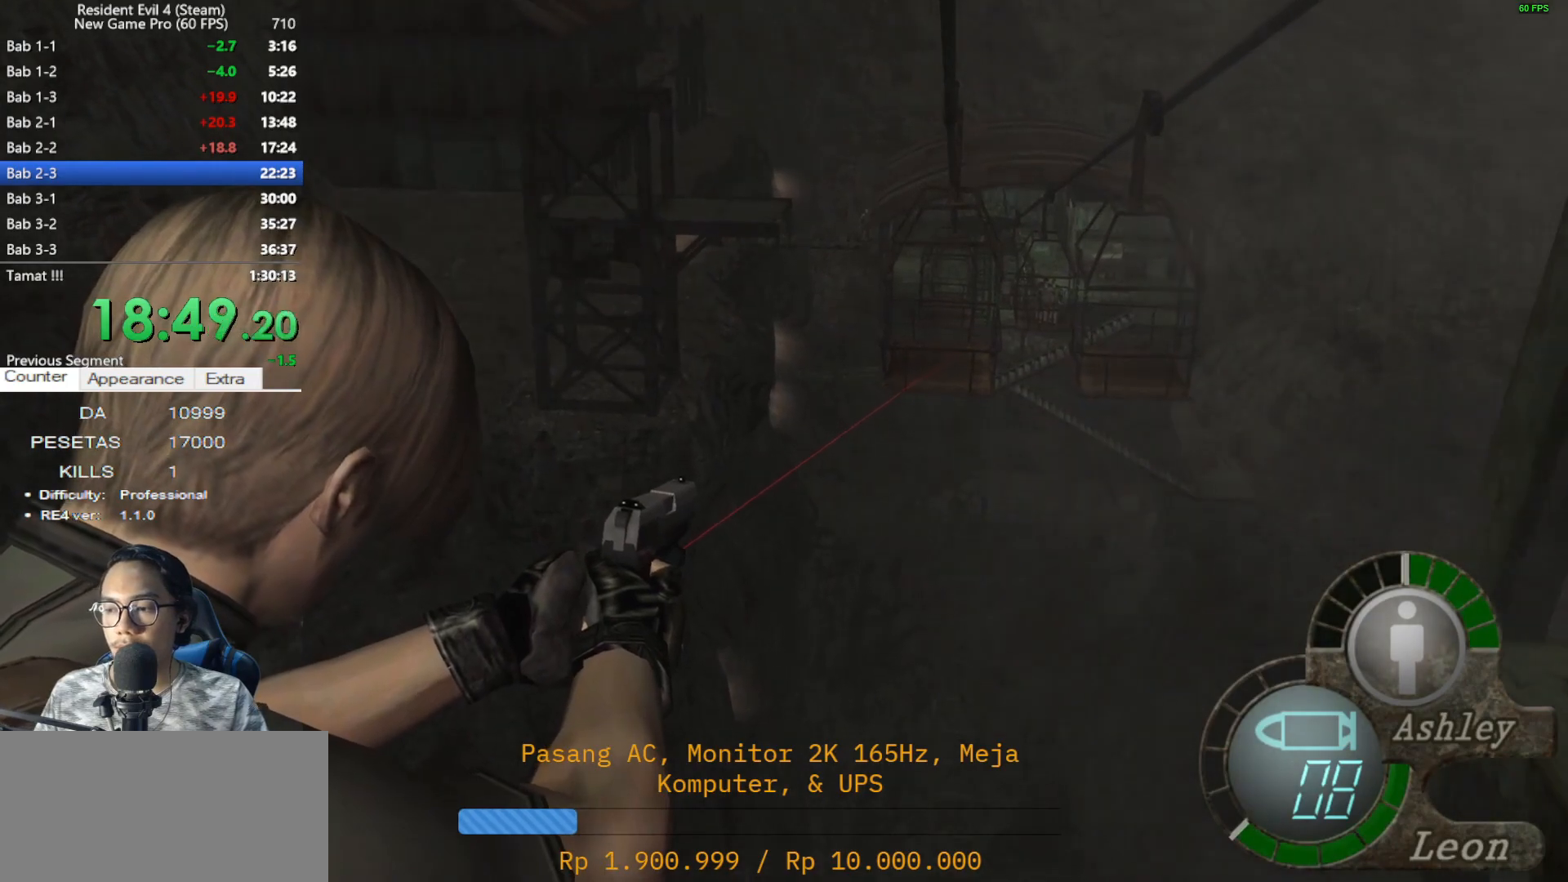
{"keys": [], "mouse": ["right"], "events": []}
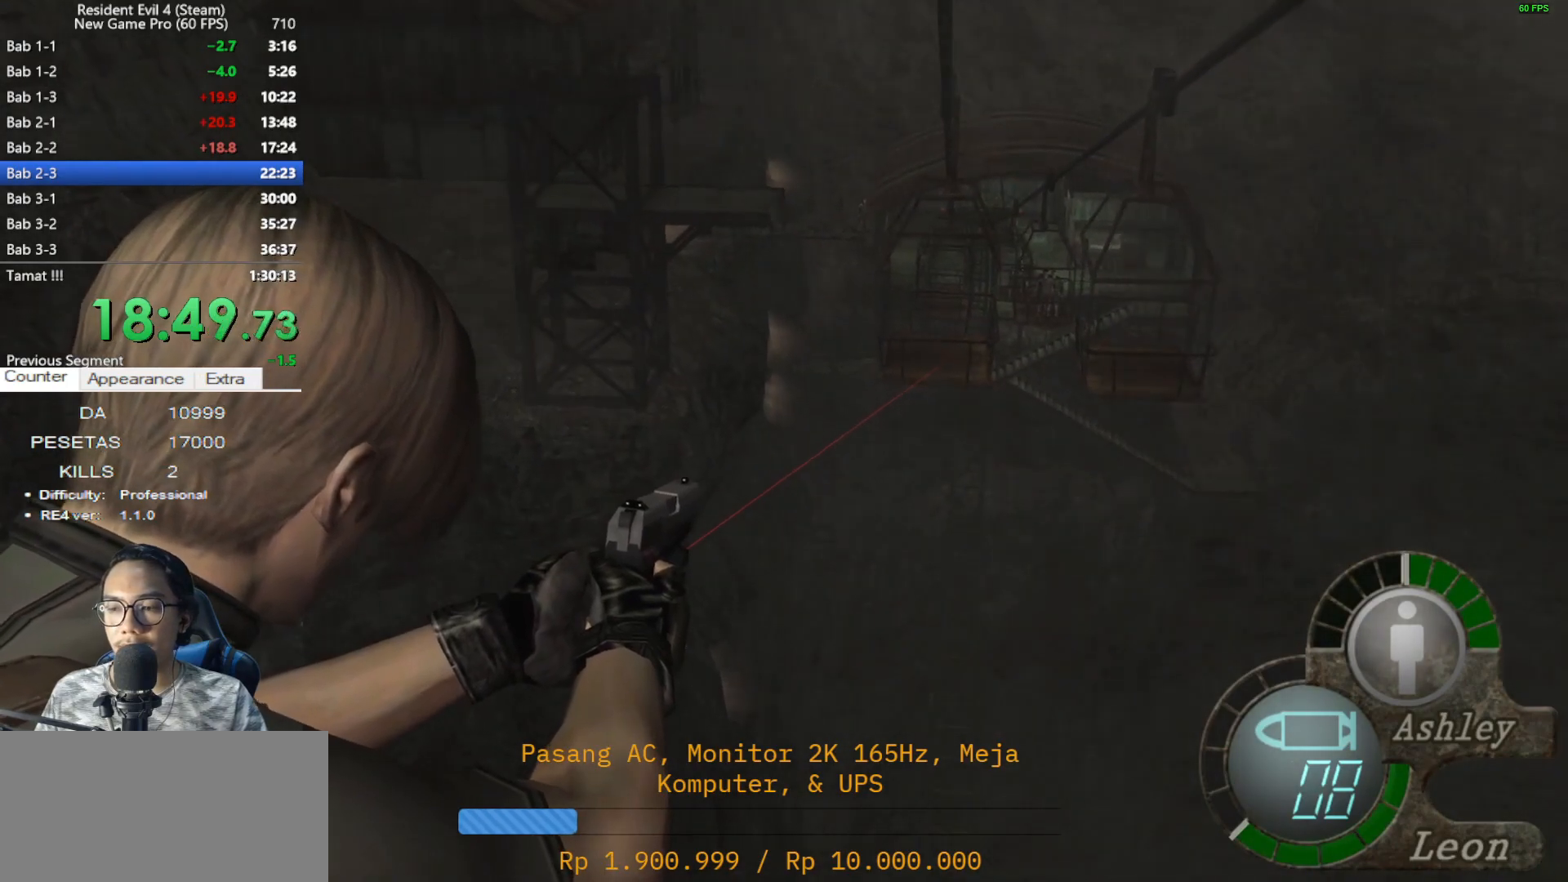
{"keys": [], "mouse": ["right"], "events": []}
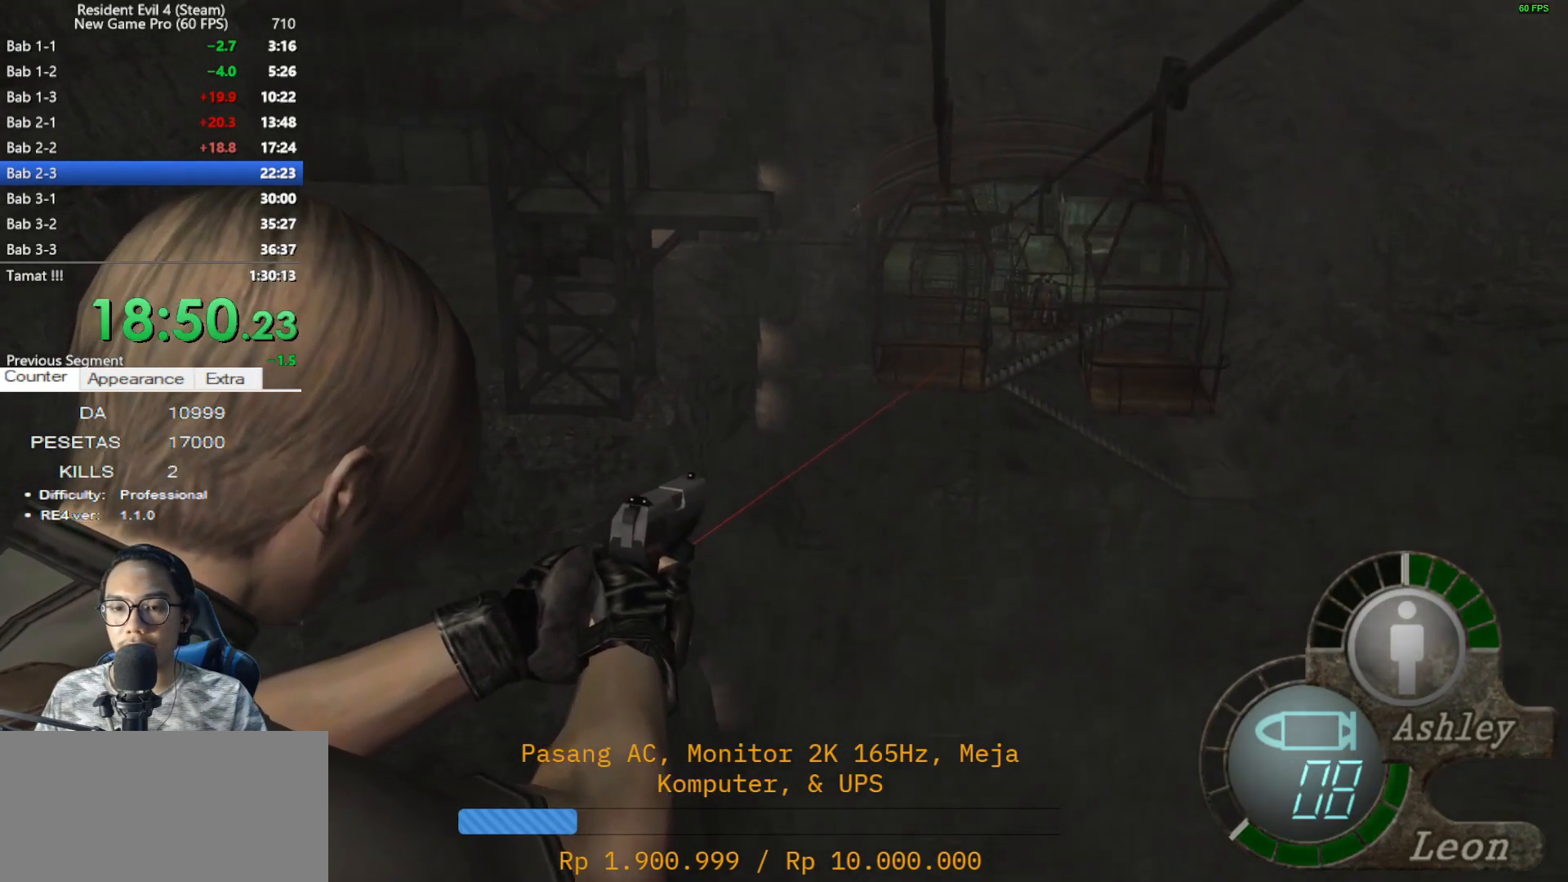
{"keys": [], "mouse": ["right"], "events": [[300, "mouse_left", "down"], [433, "mouse_left", "up"]]}
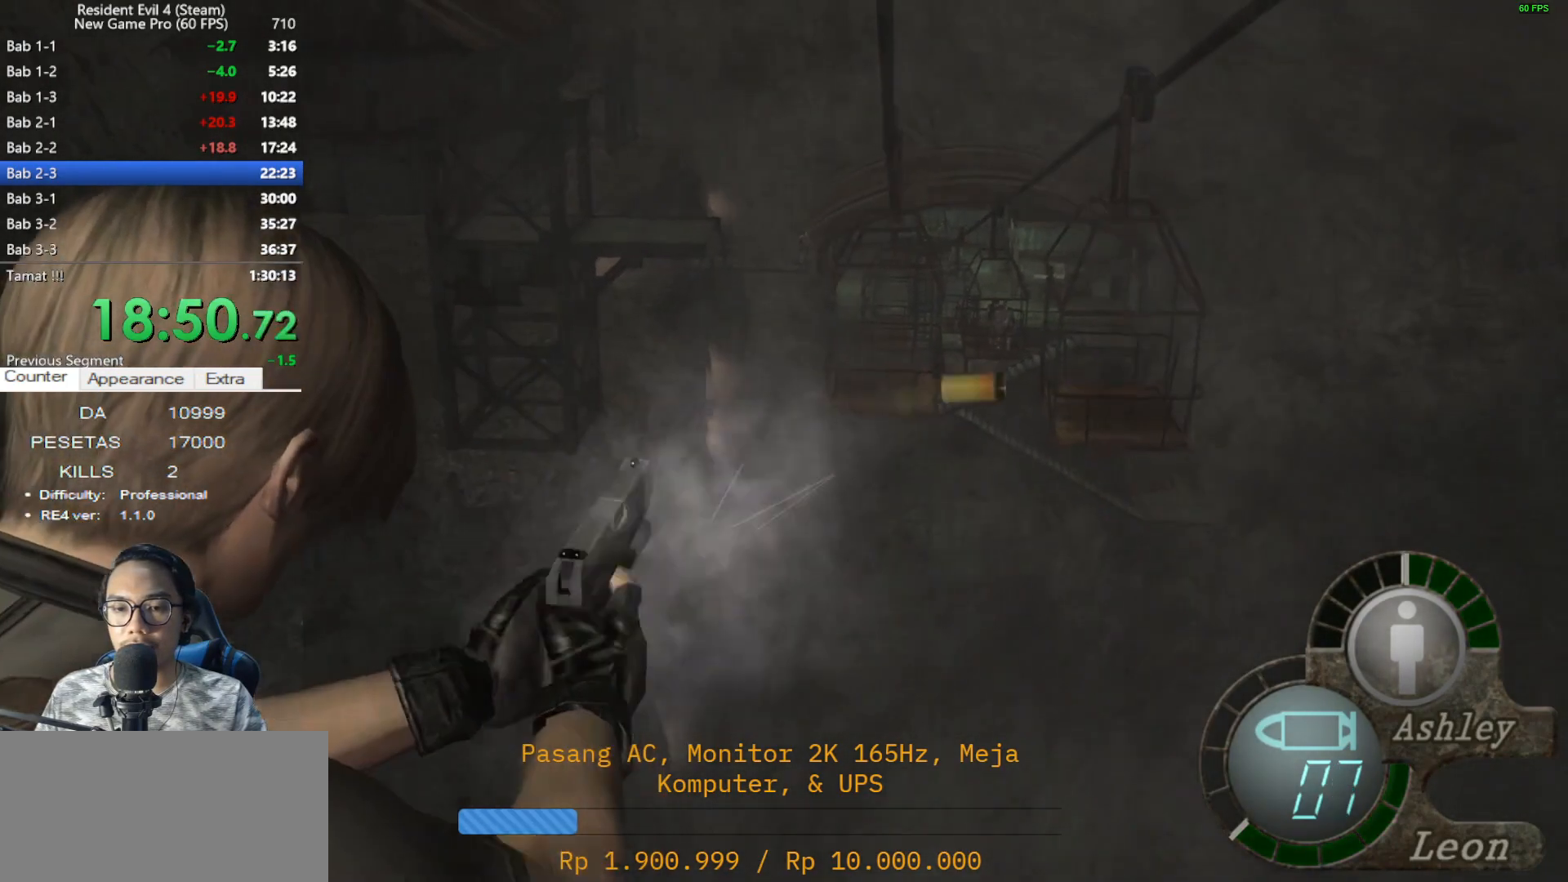
{"keys": [], "mouse": ["right"], "events": [[317, "mouse_left", "down"], [400, "mouse_left", "up"]]}
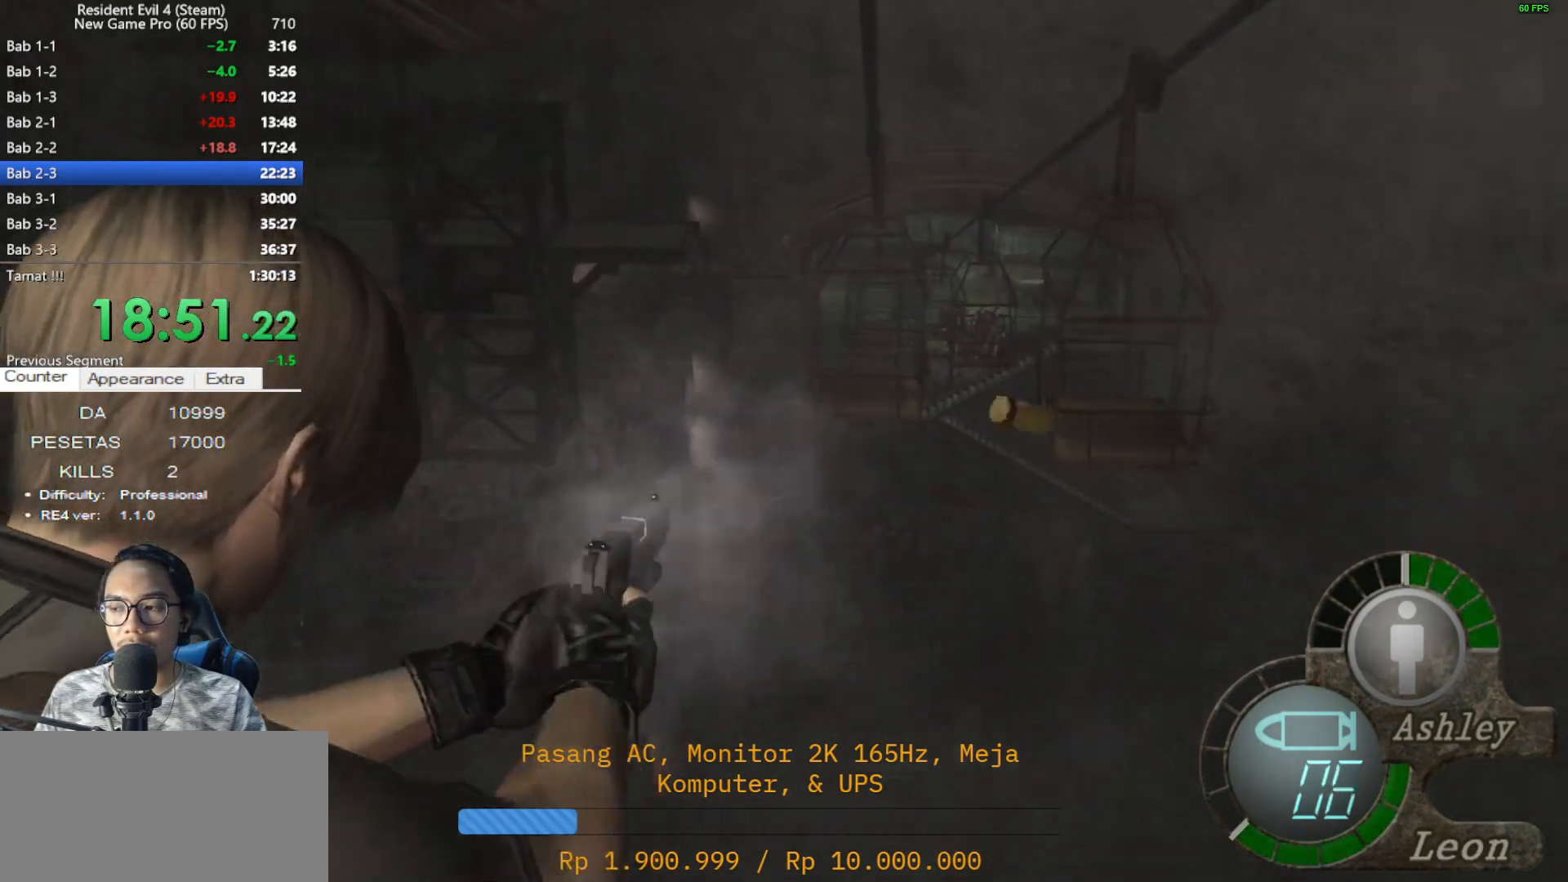
{"keys": [], "mouse": ["right"], "events": []}
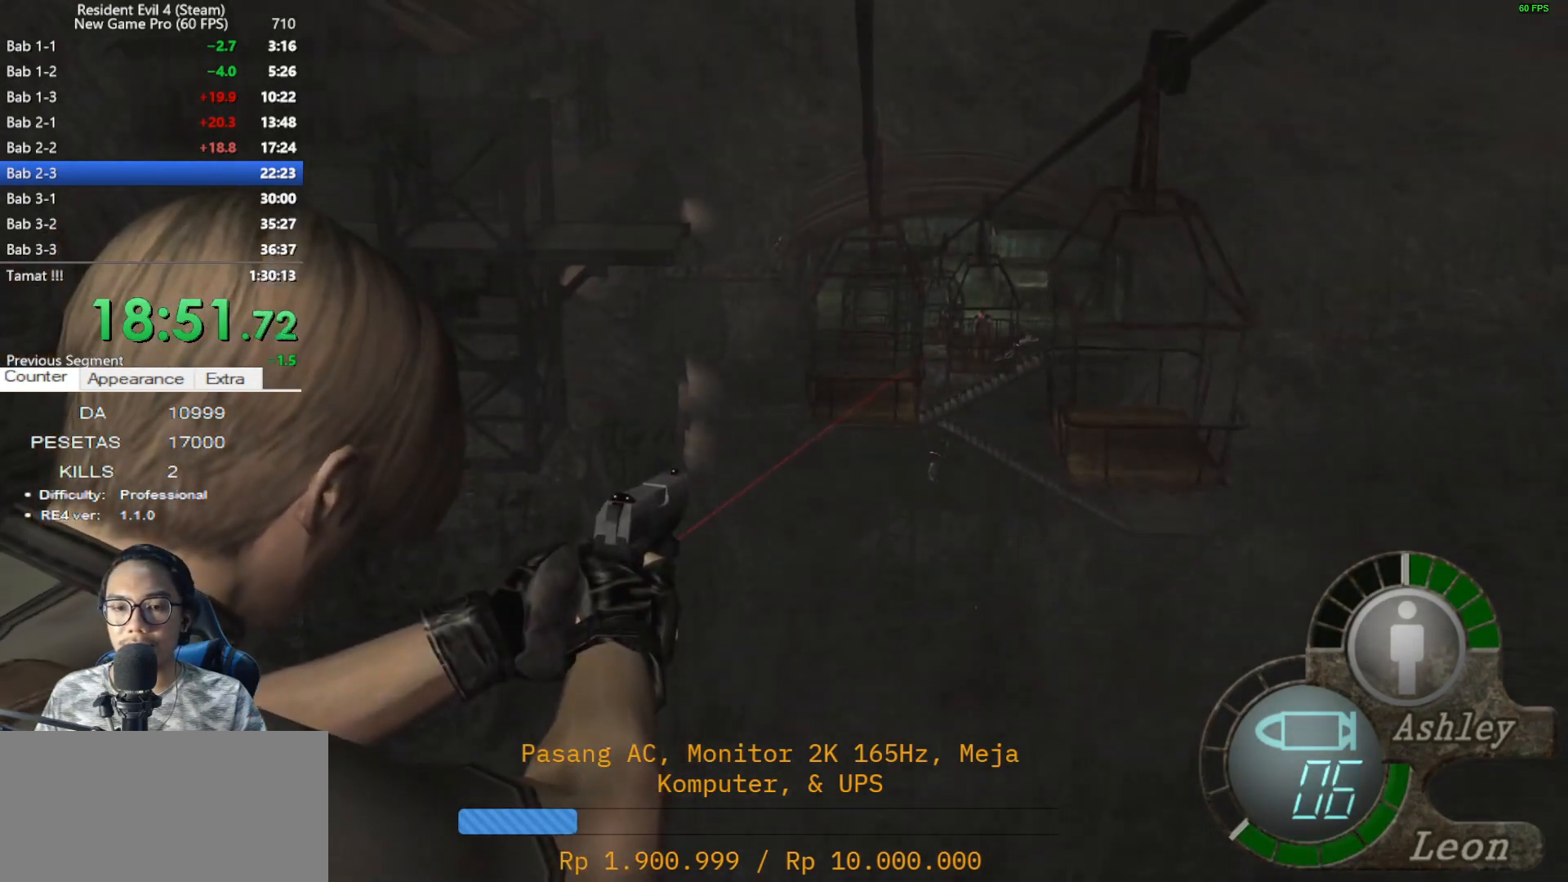
{"keys": [], "mouse": ["right"], "events": [[300, "mouse_left", "down"], [433, "mouse_left", "up"]]}
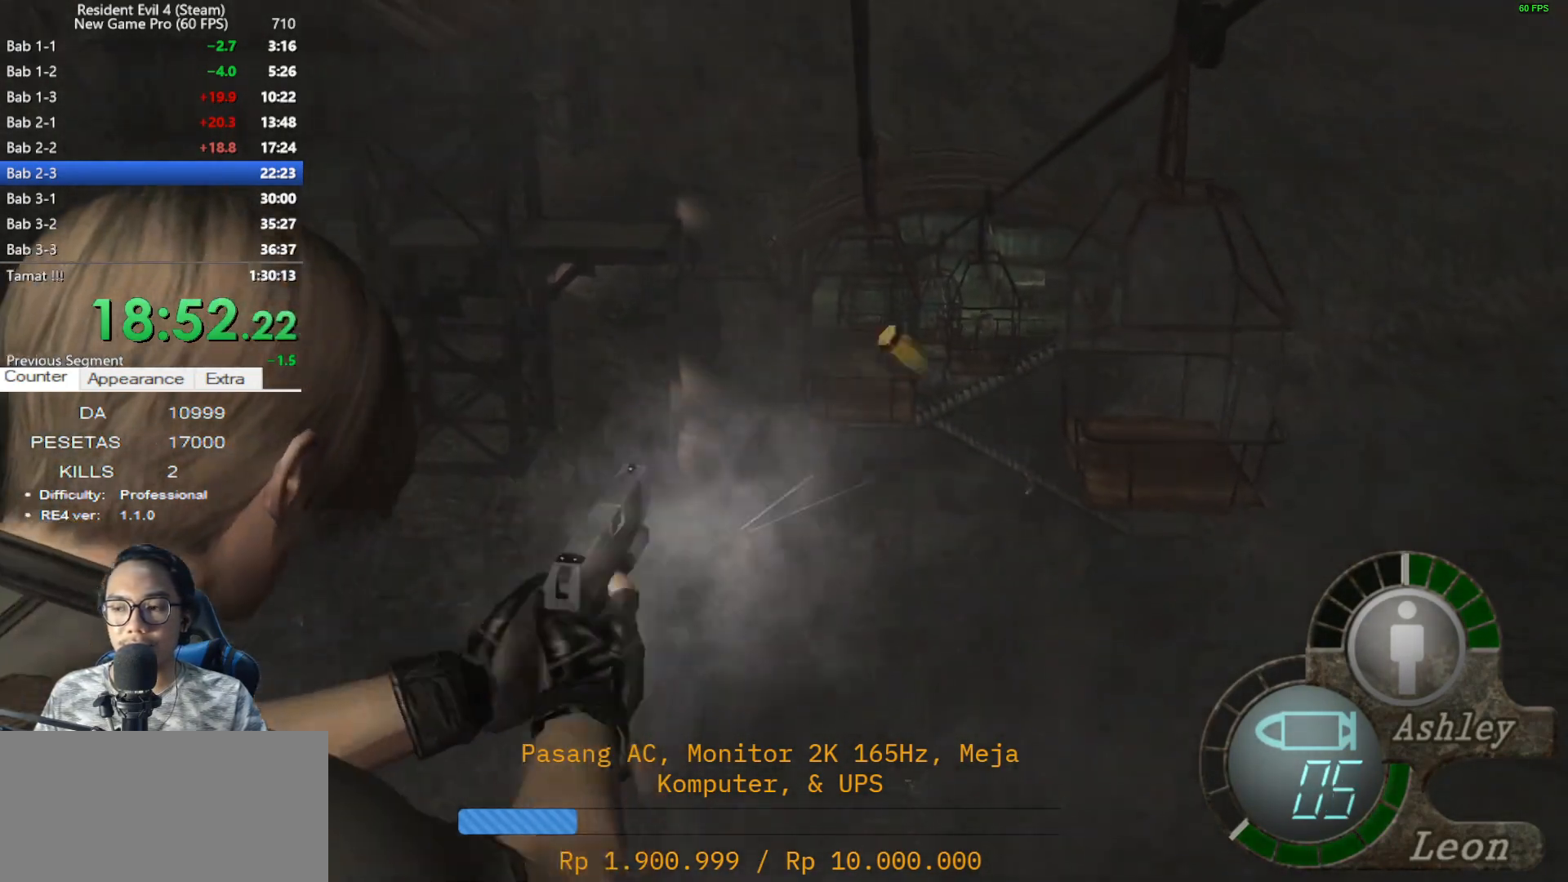
{"keys": [], "mouse": ["right"], "events": []}
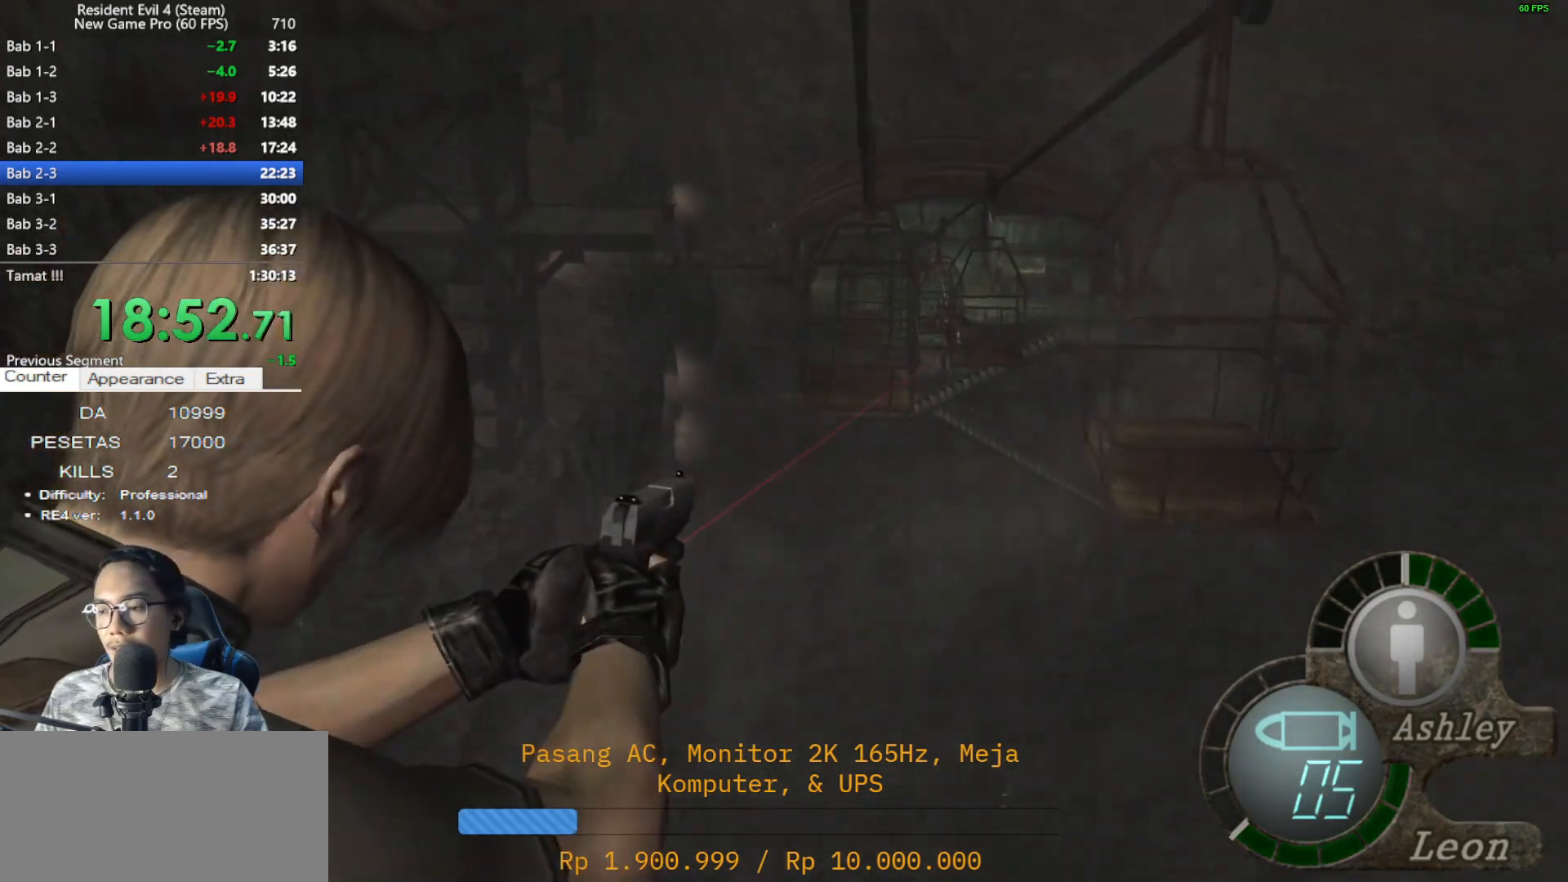
{"keys": [], "mouse": ["right"], "events": []}
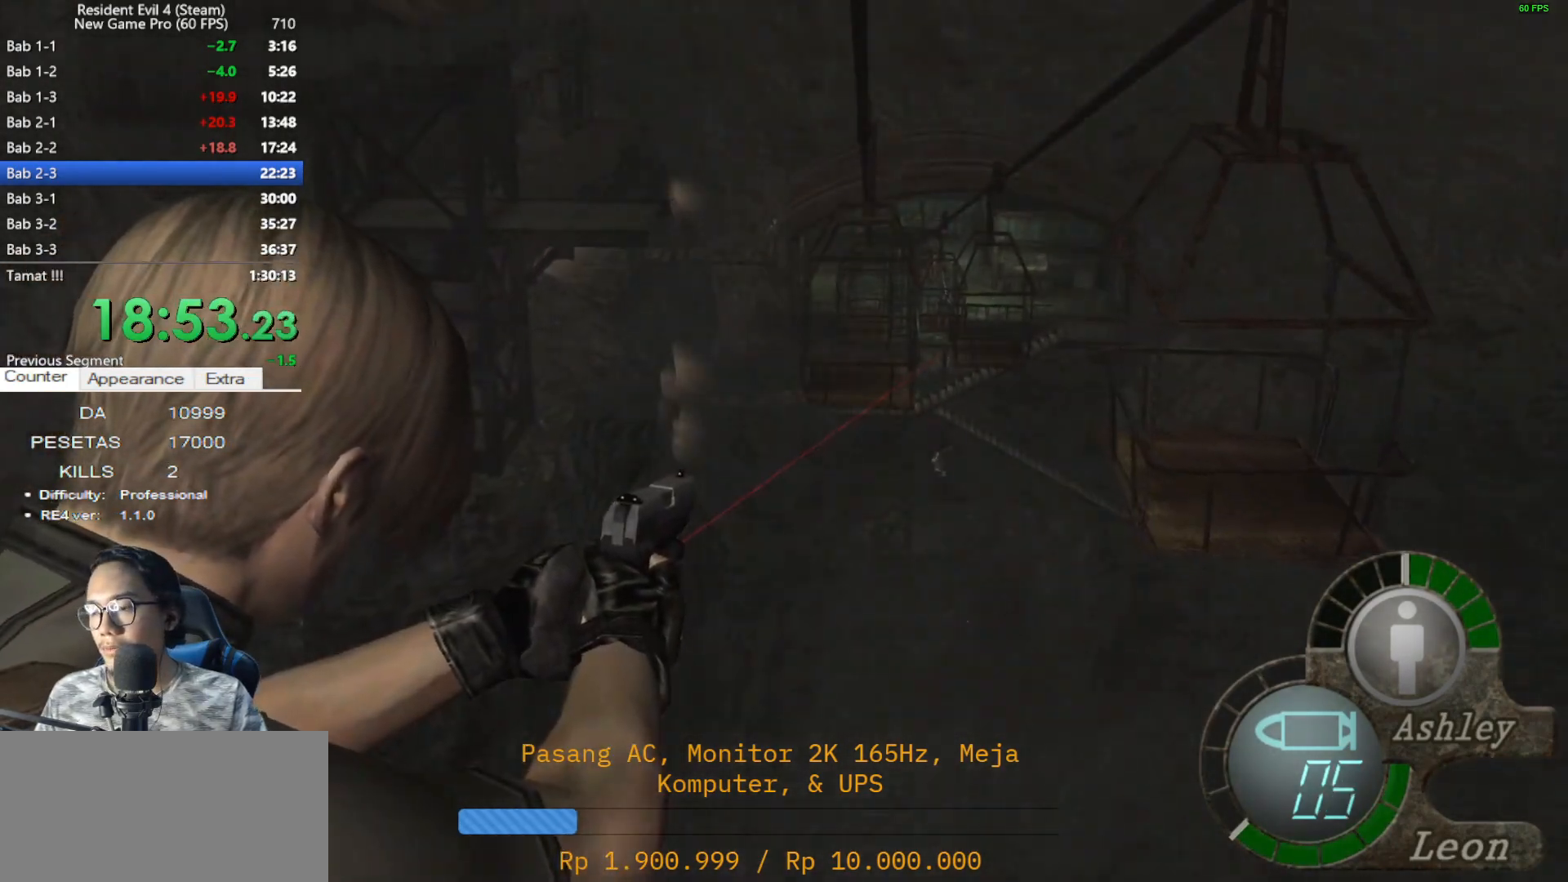
{"keys": [], "mouse": ["right"], "events": []}
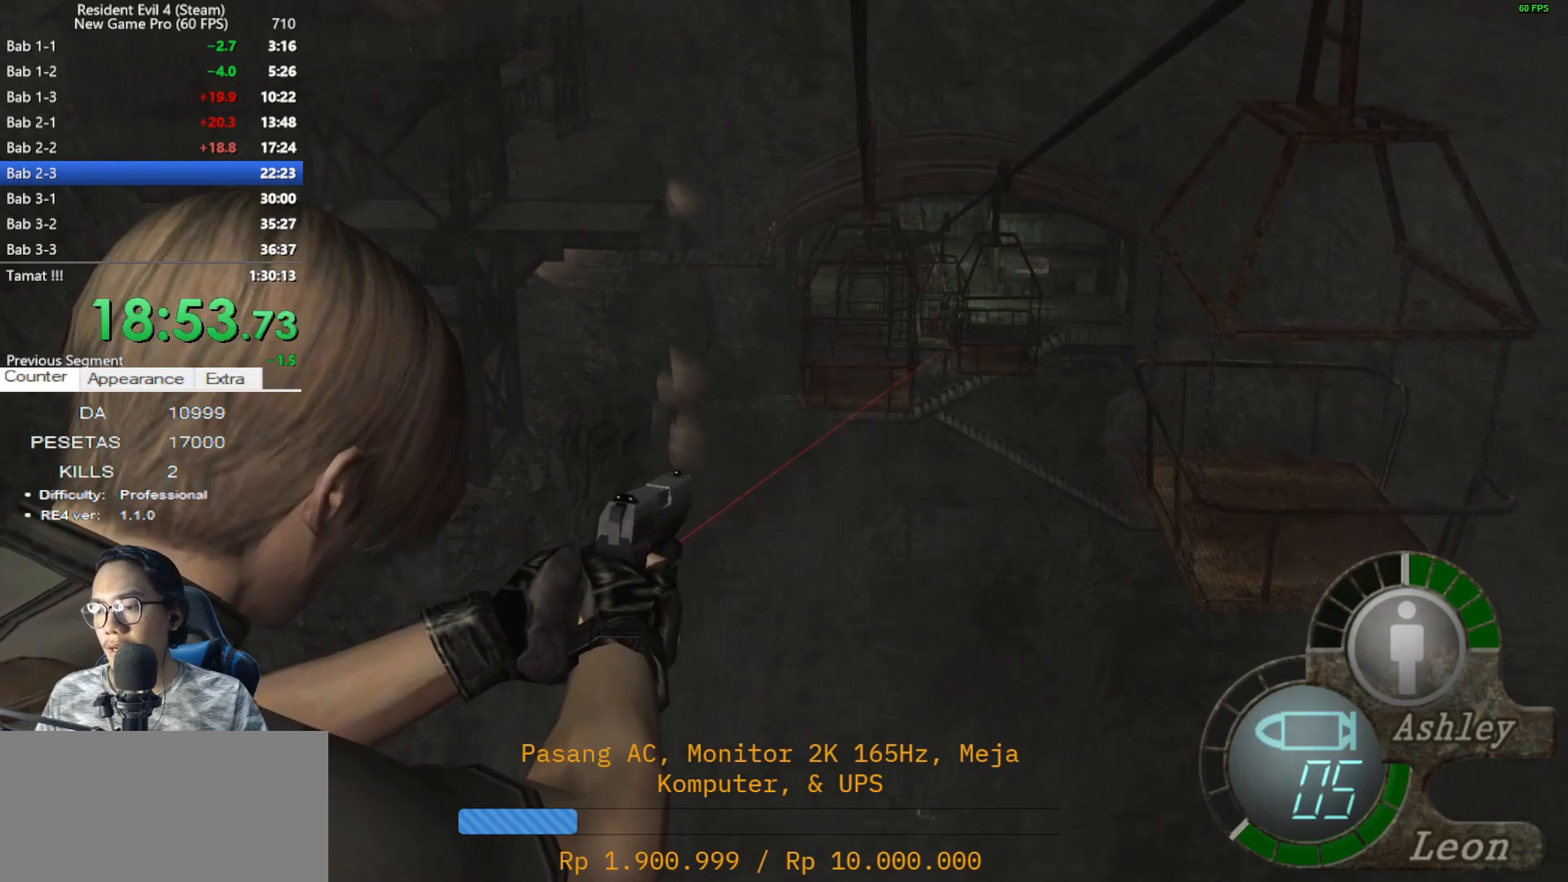
{"keys": [], "mouse": ["right"], "events": []}
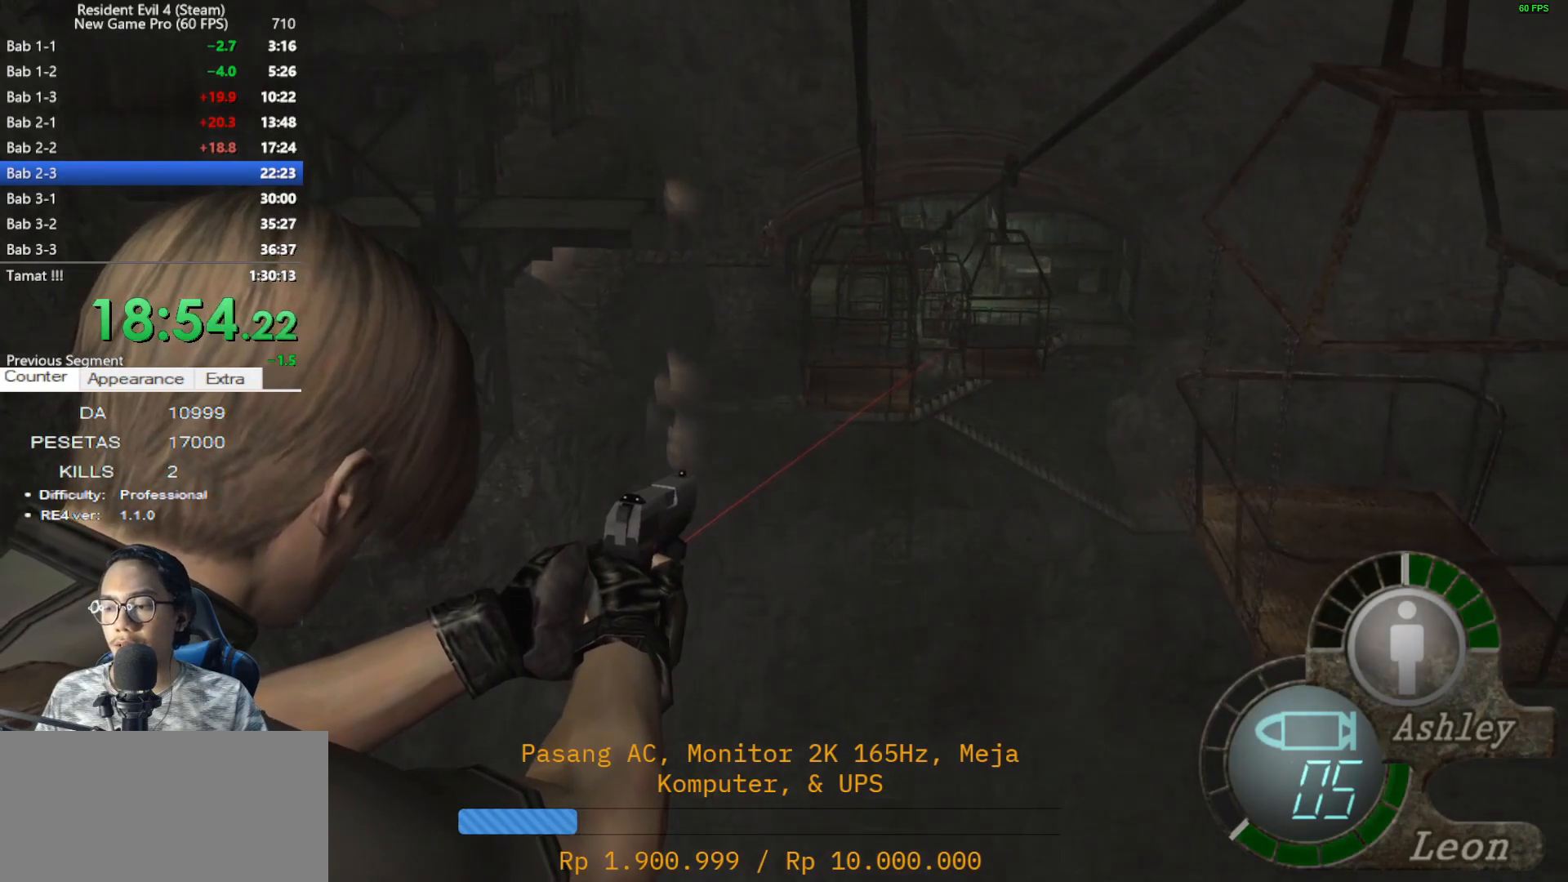
{"keys": [], "mouse": ["right"], "events": []}
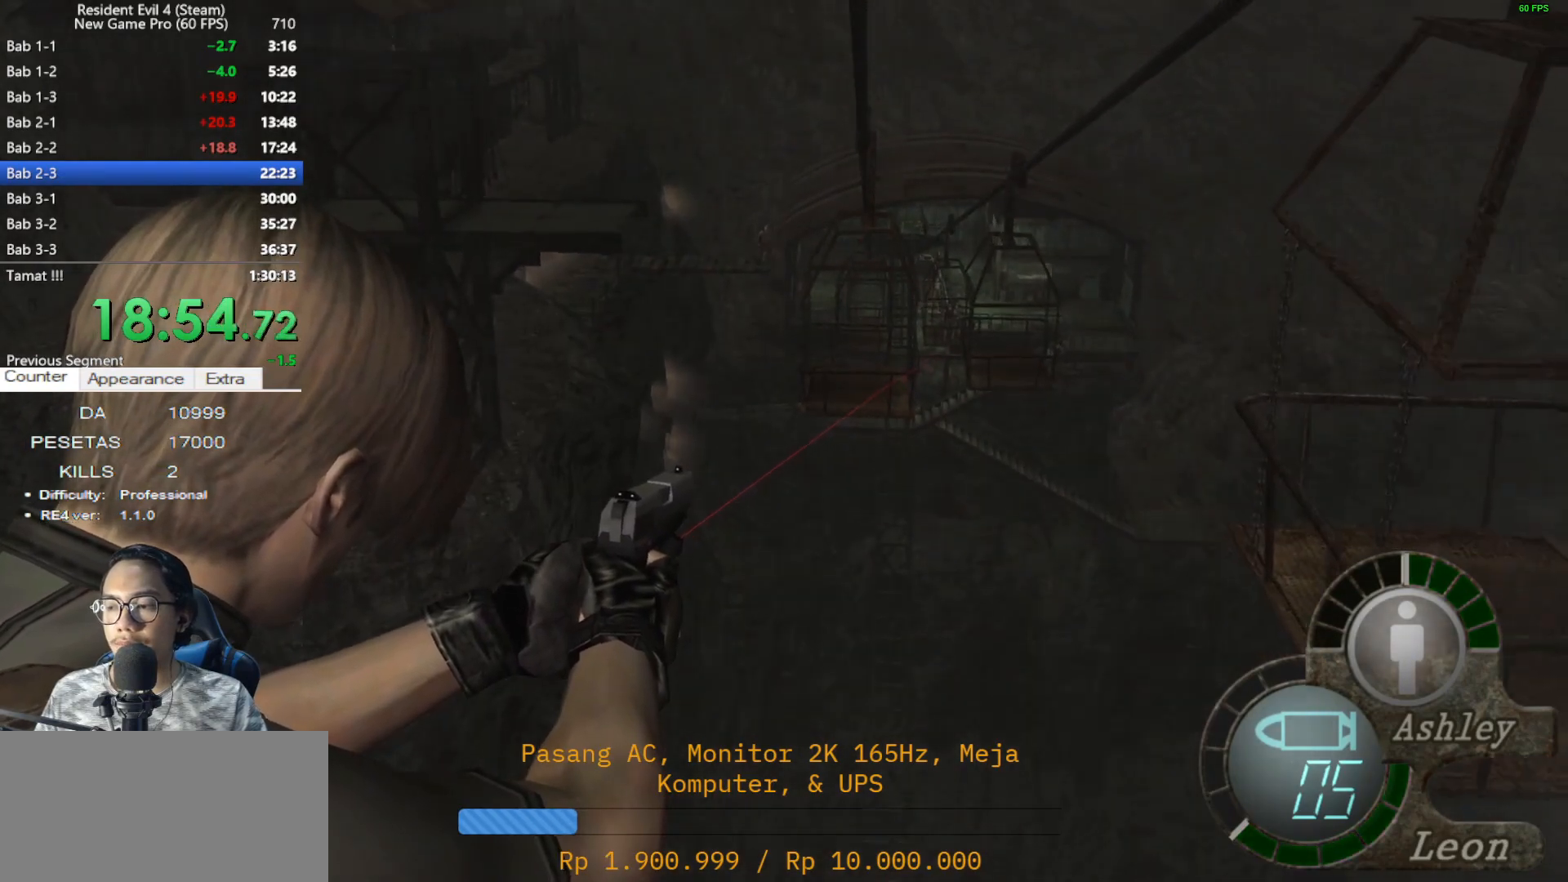
{"keys": [], "mouse": ["right"], "events": []}
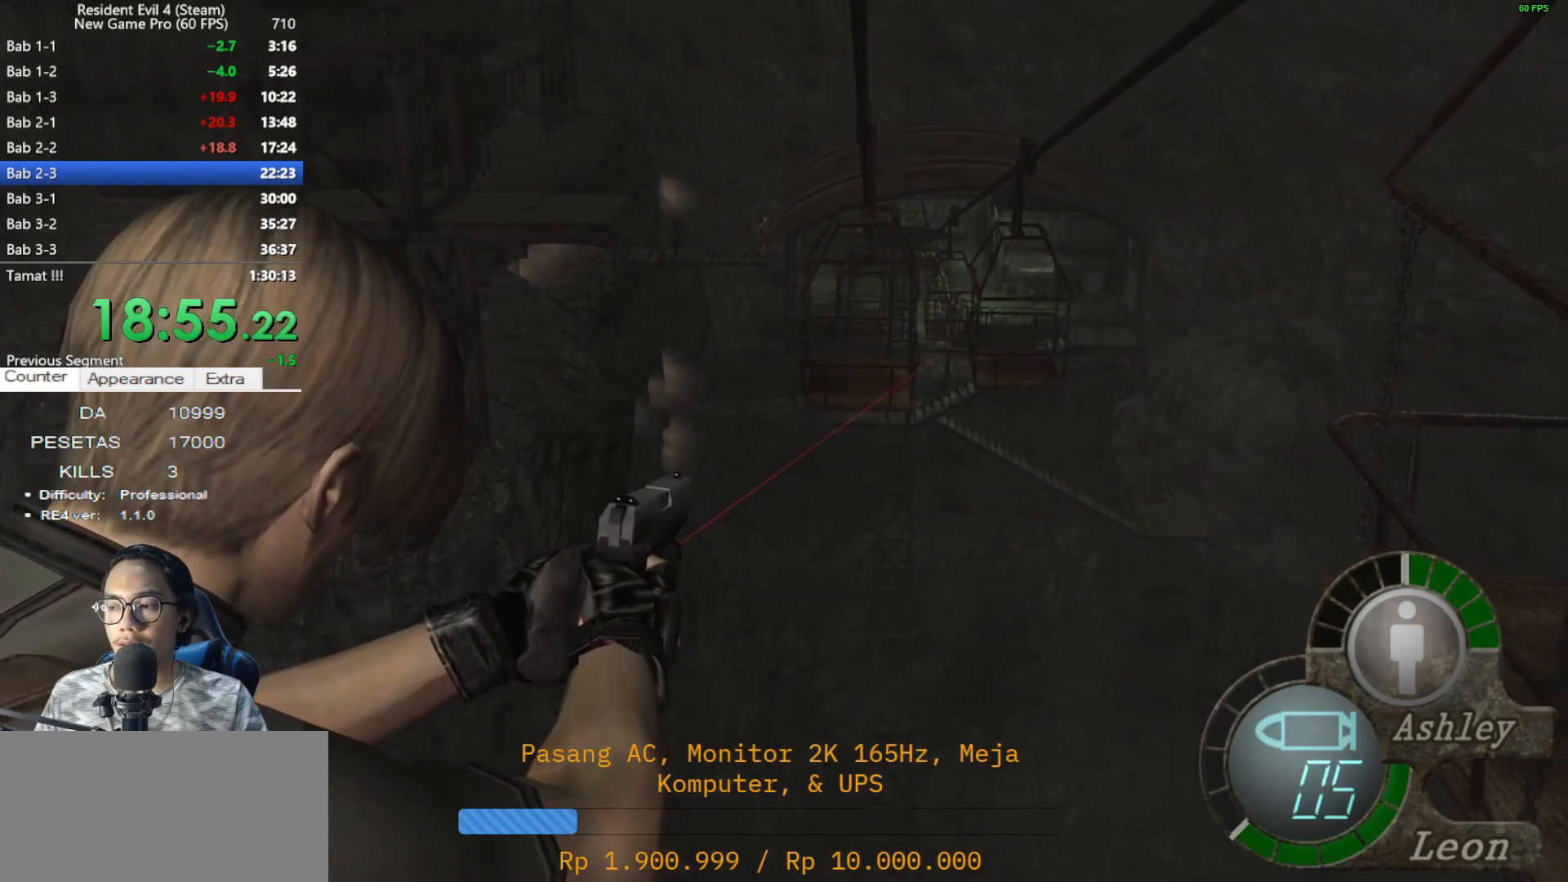
{"keys": [], "mouse": ["right"], "events": []}
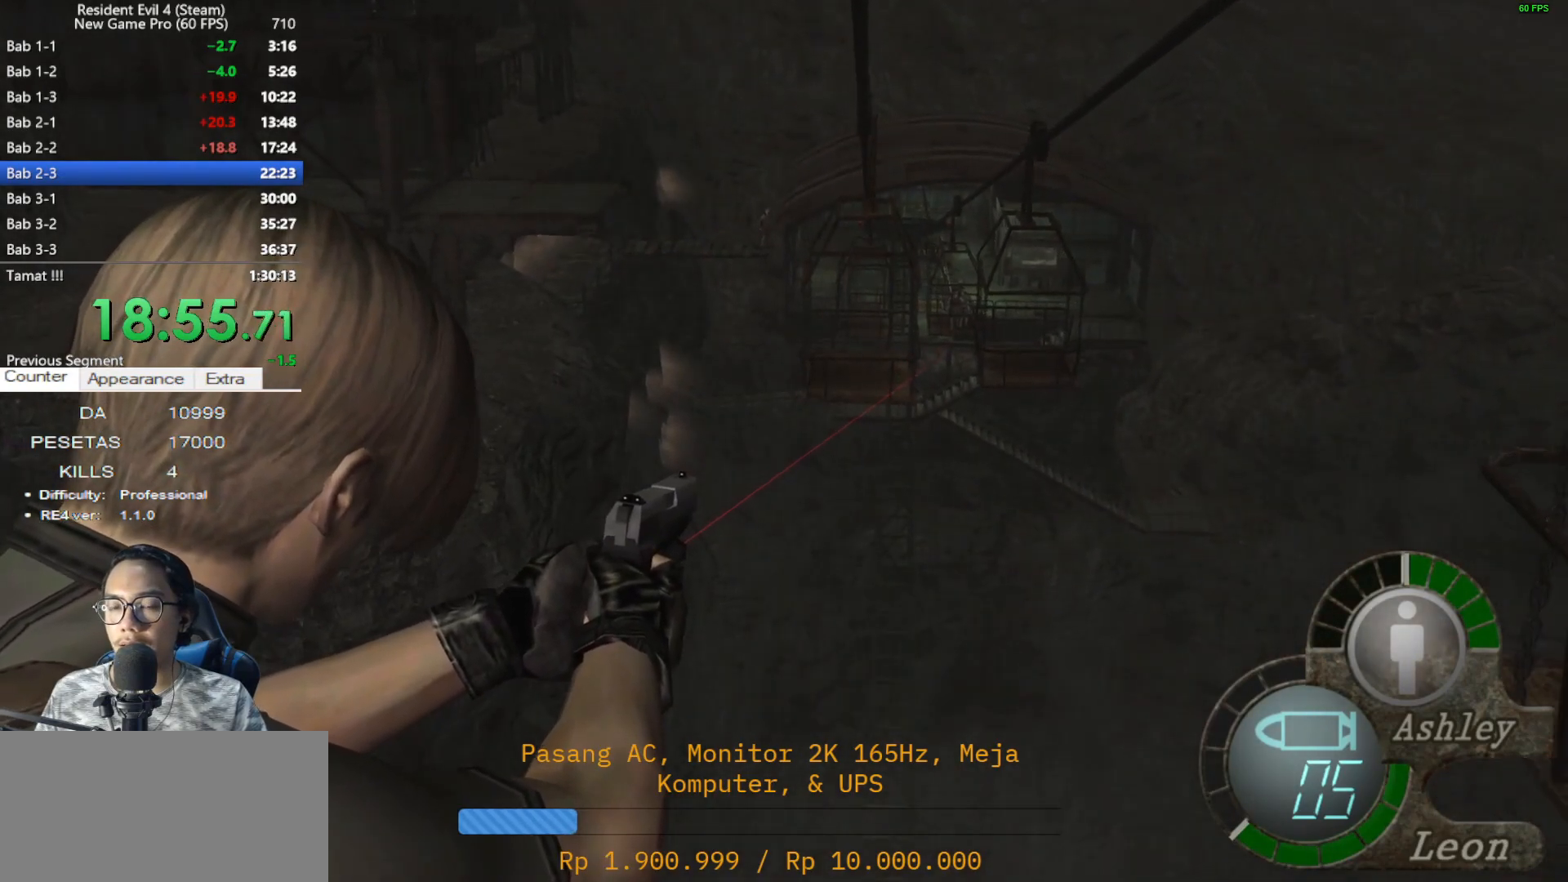
{"keys": [], "mouse": ["right"], "events": []}
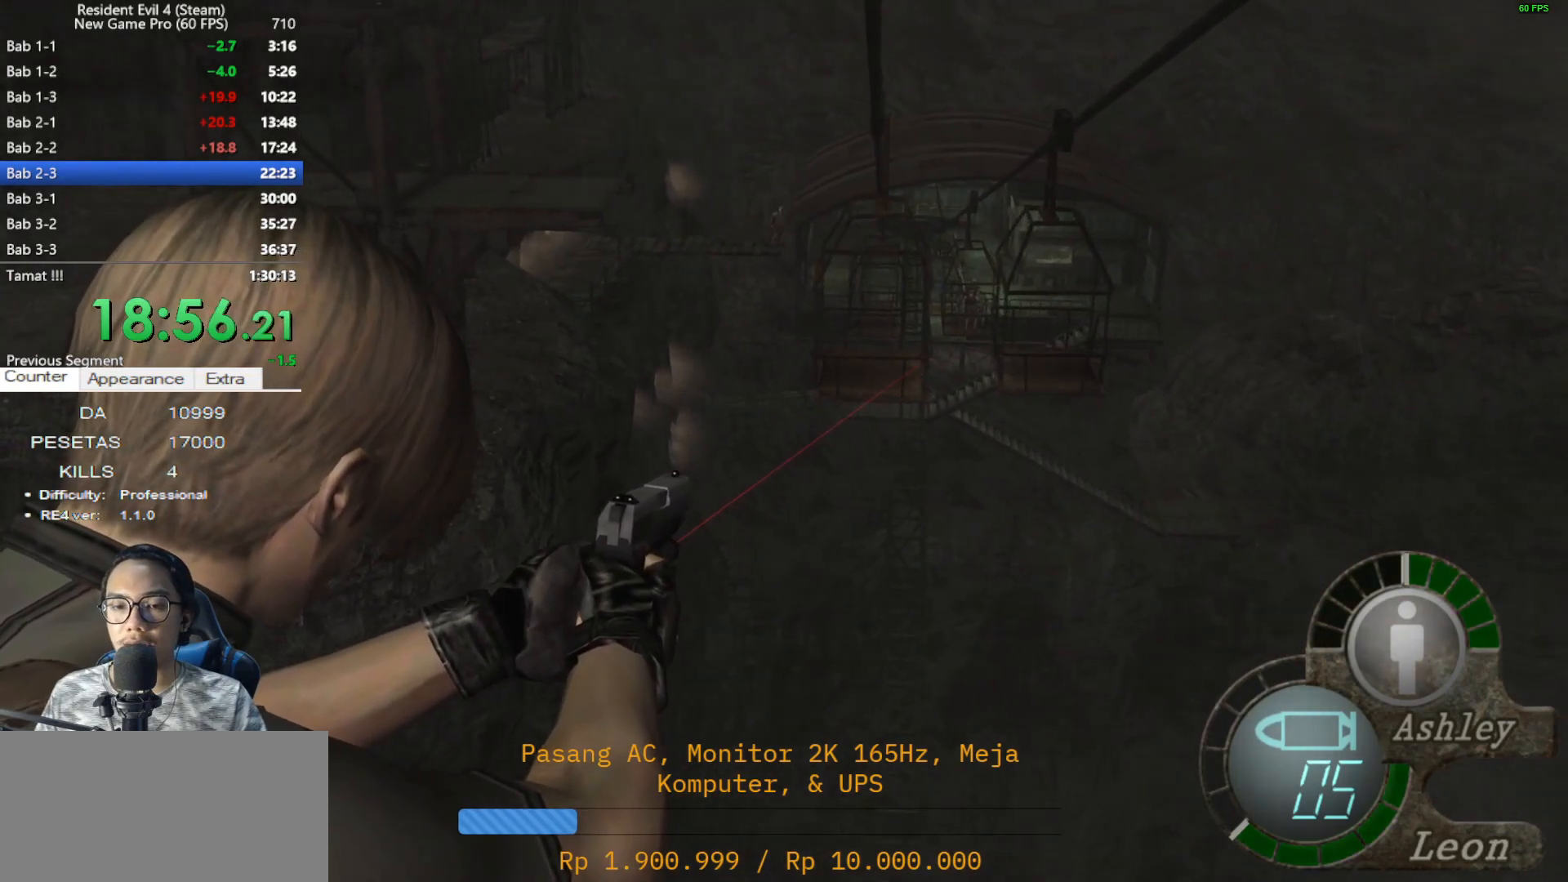
{"keys": [], "mouse": ["right"], "events": []}
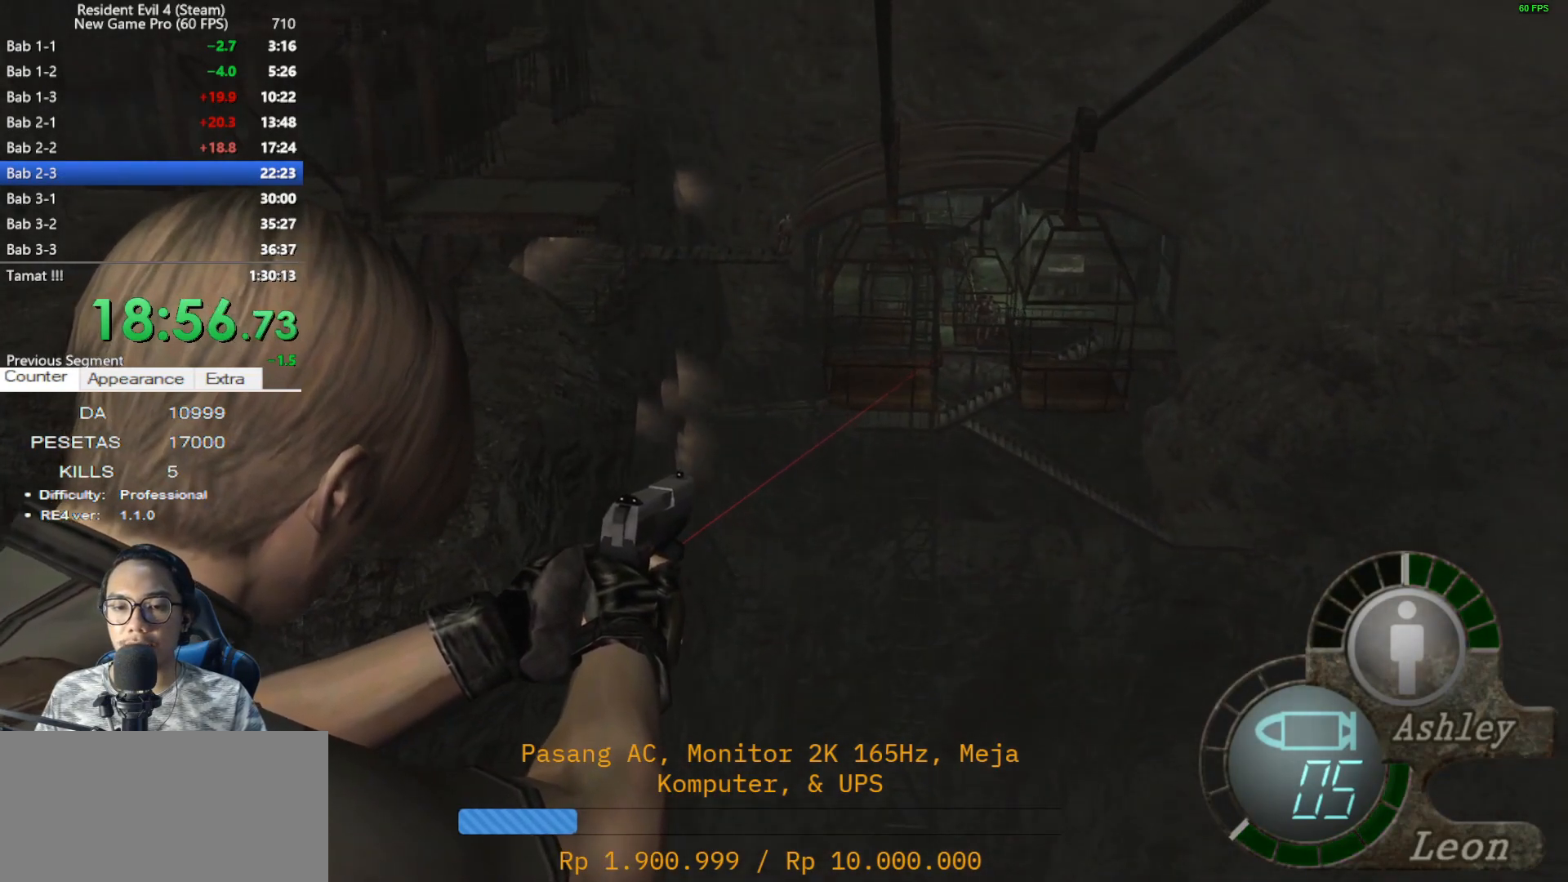
{"keys": [], "mouse": ["right"], "events": []}
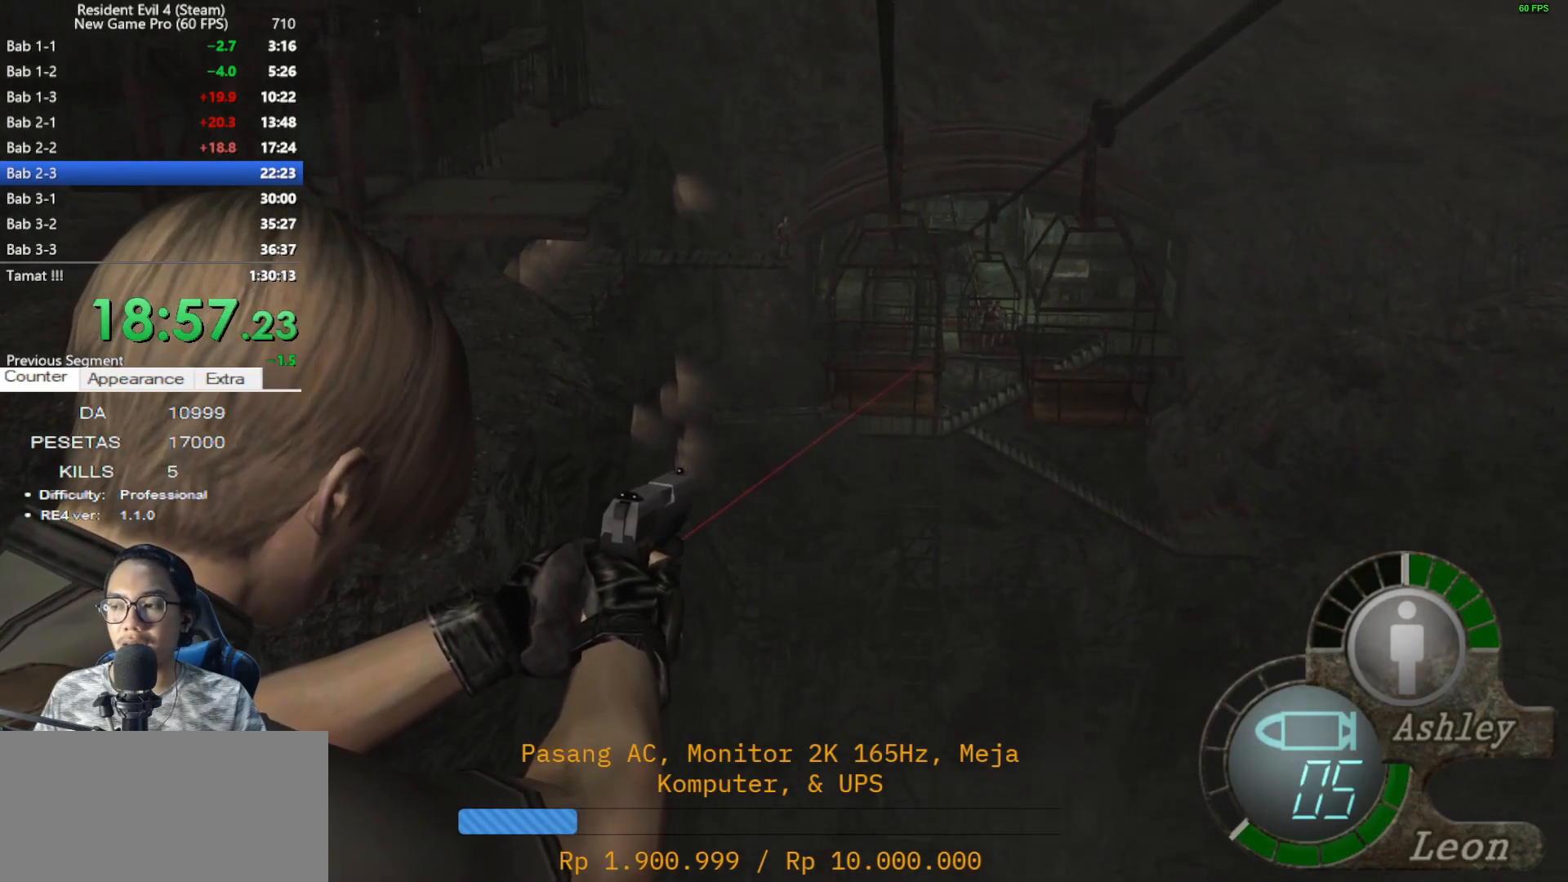
{"keys": [], "mouse": ["right"], "events": []}
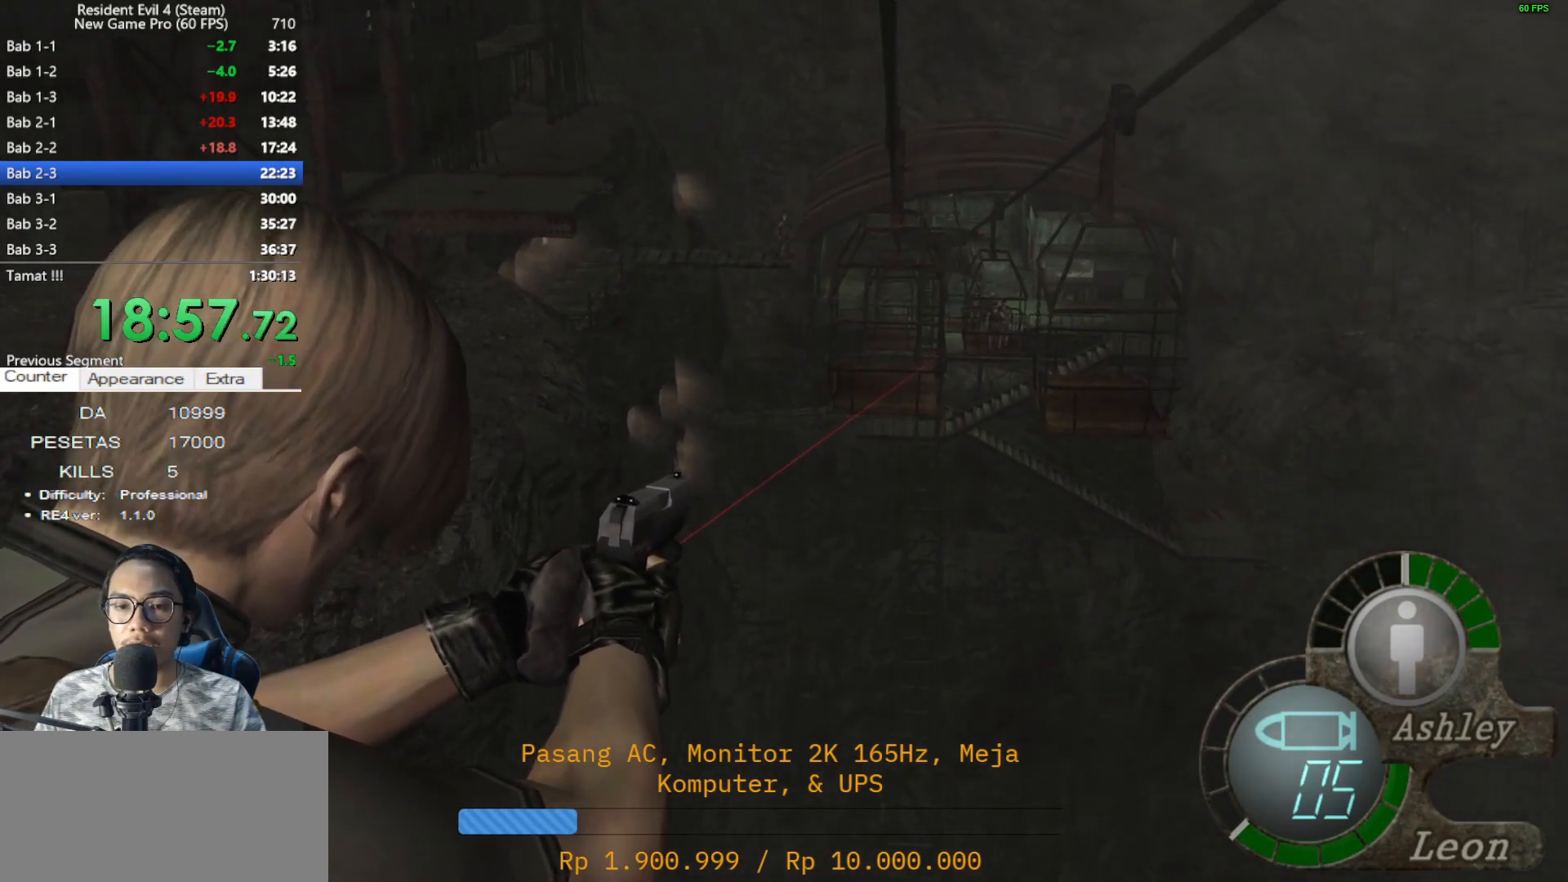
{"keys": [], "mouse": ["right"], "events": []}
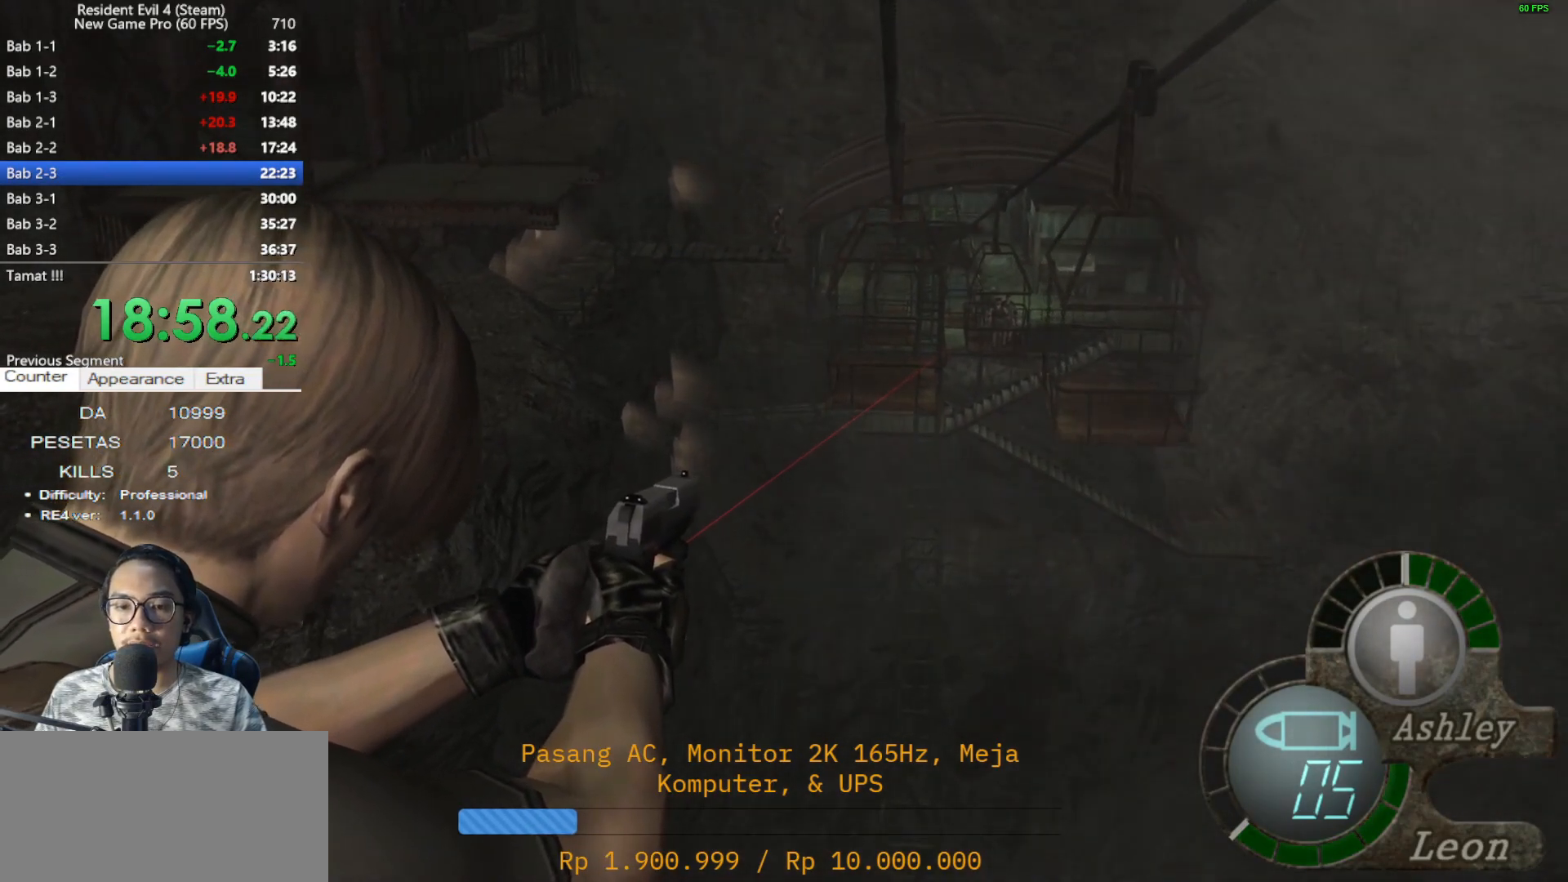
{"keys": [], "mouse": ["right"], "events": [[367, "mouse_left", "down"], [500, "mouse_left", "up"]]}
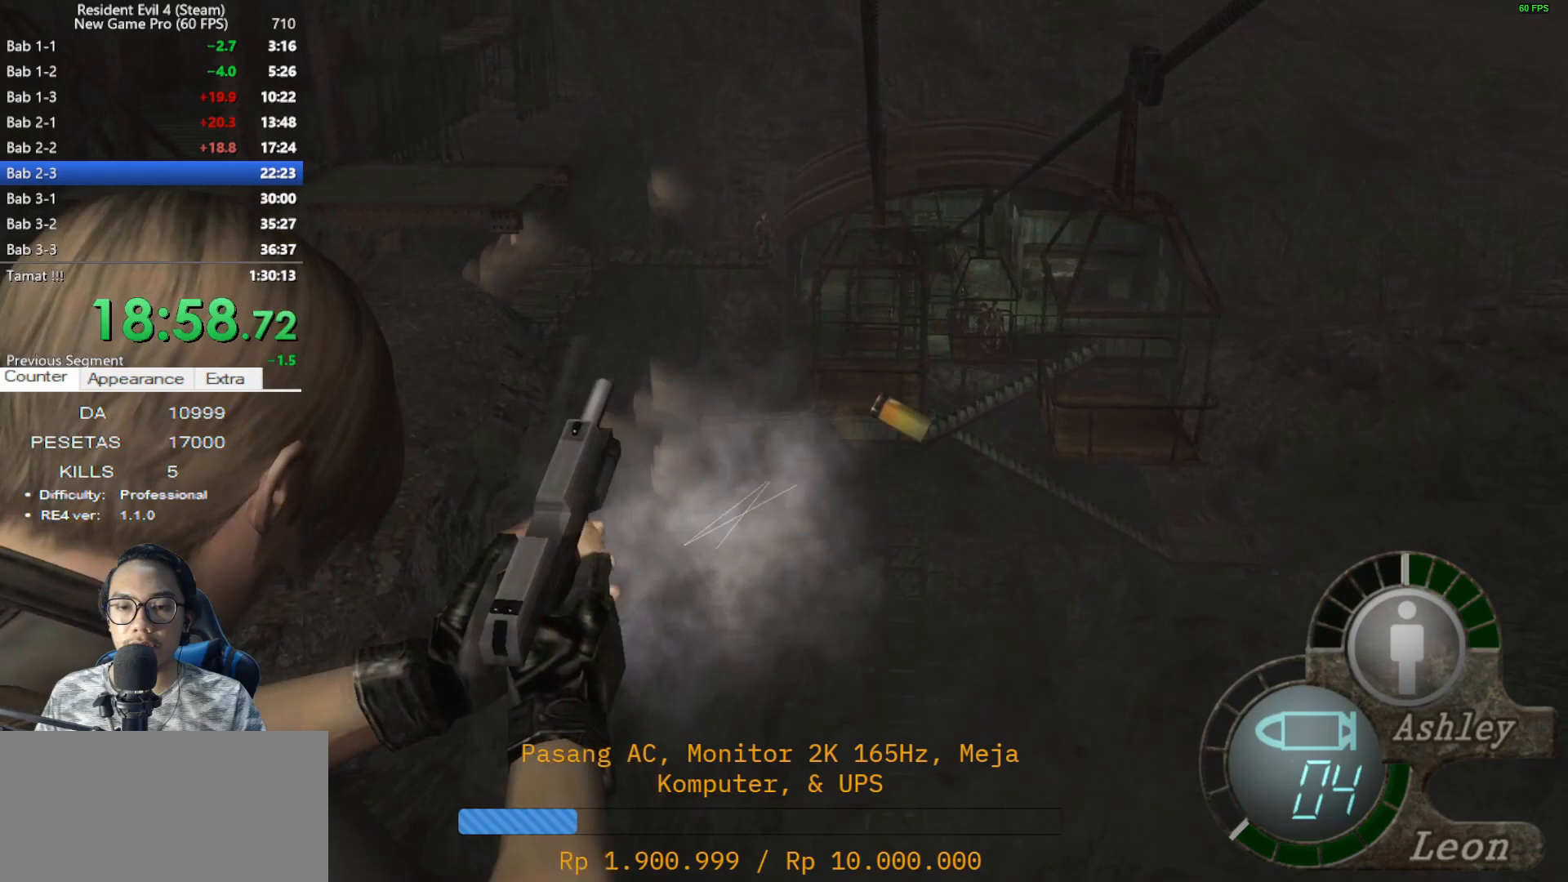
{"keys": [], "mouse": ["right"], "events": [[283, "mouse_left", "down"], [417, "mouse_left", "up"]]}
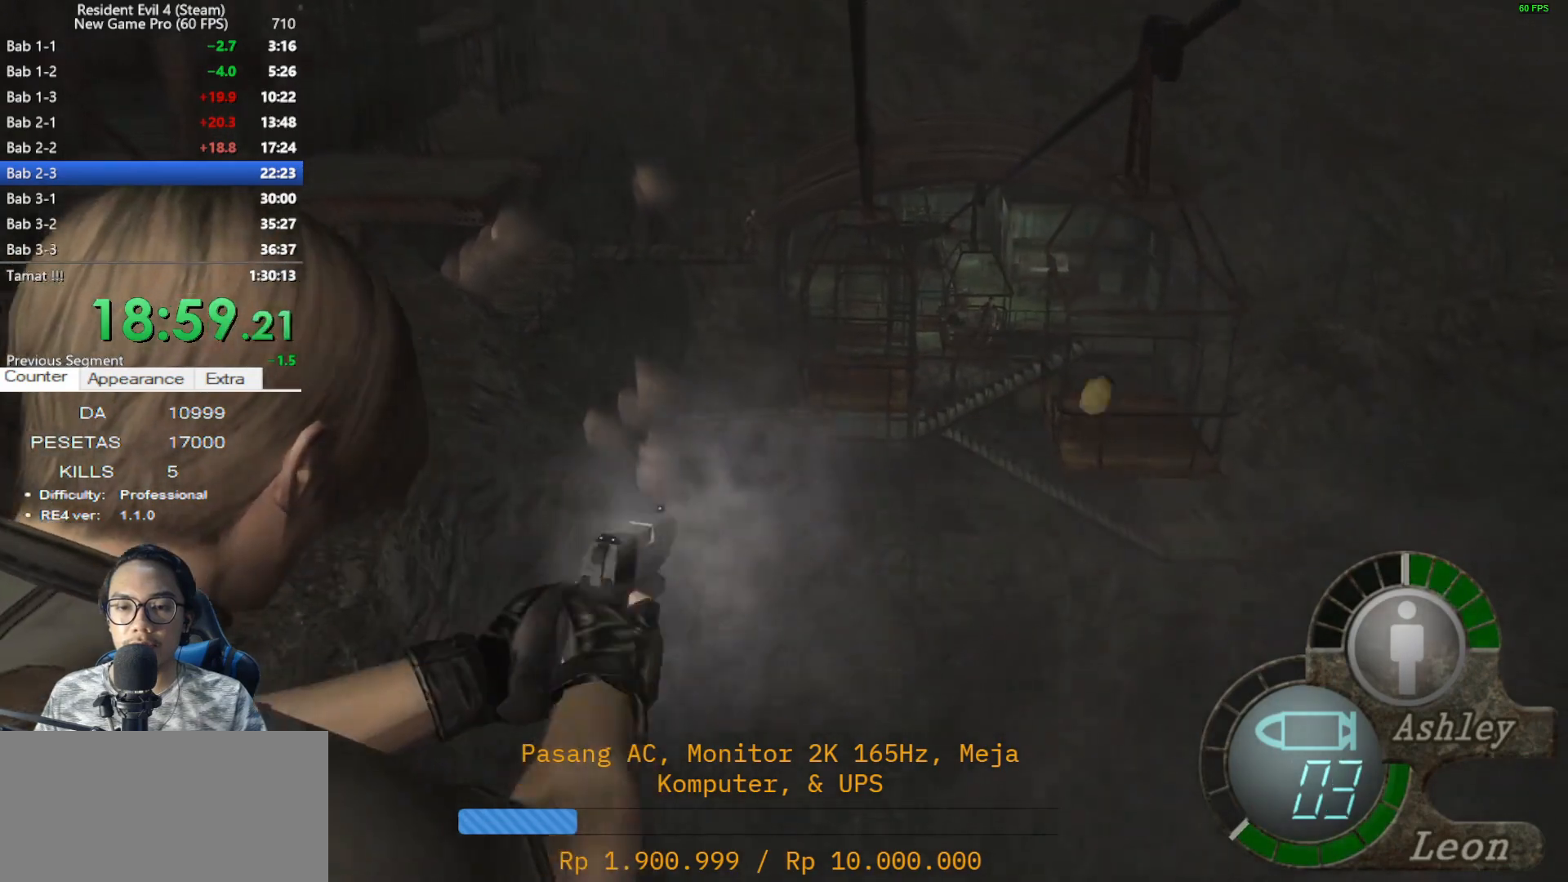
{"keys": [], "mouse": ["right"], "events": []}
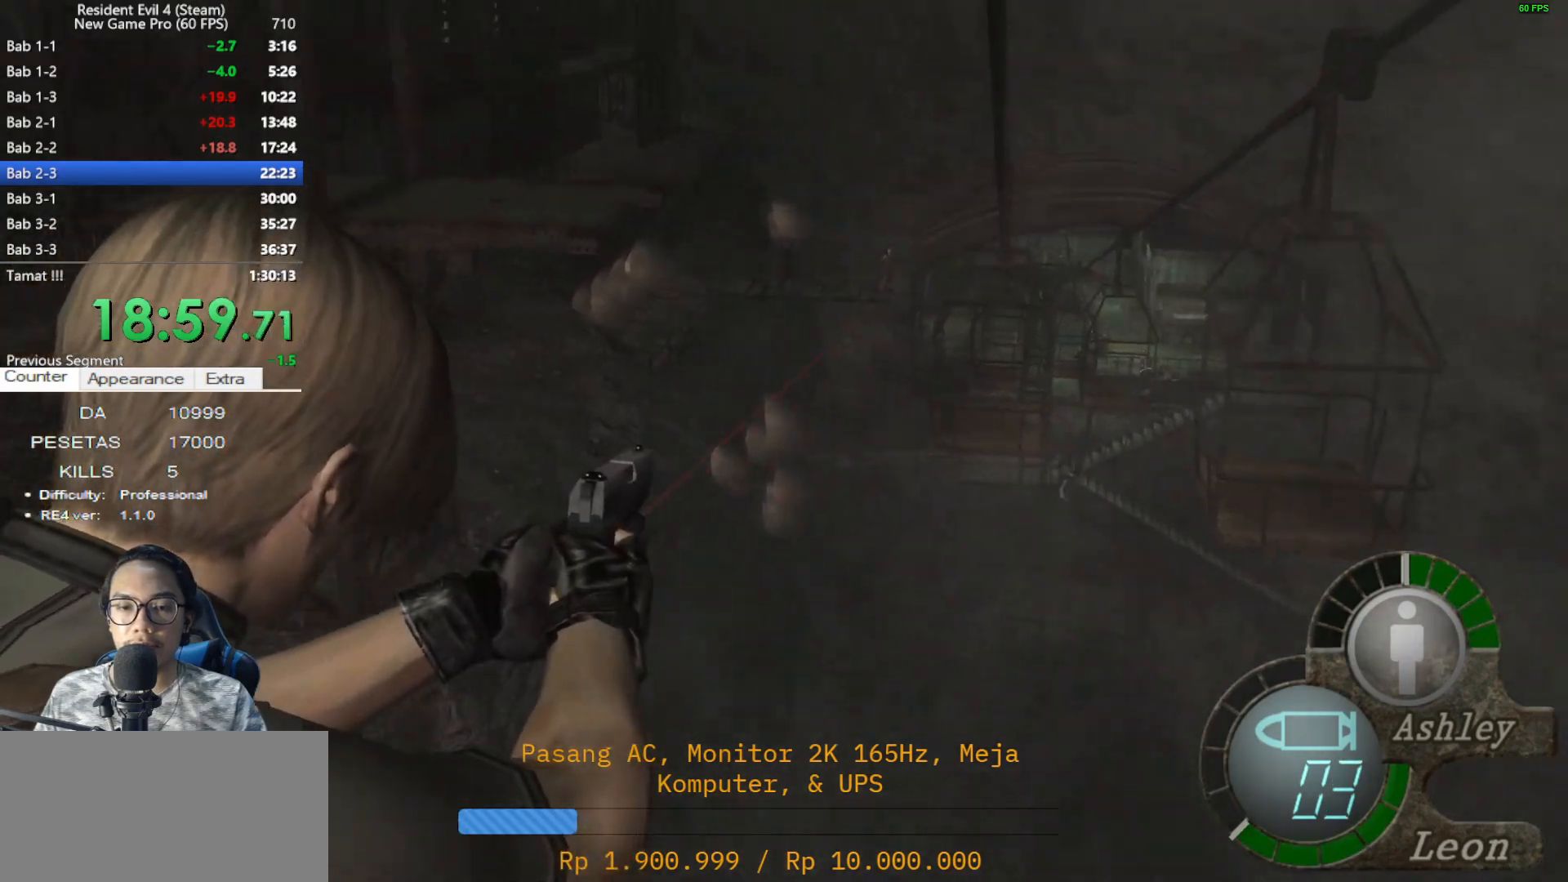
{"keys": [], "mouse": ["right"], "events": []}
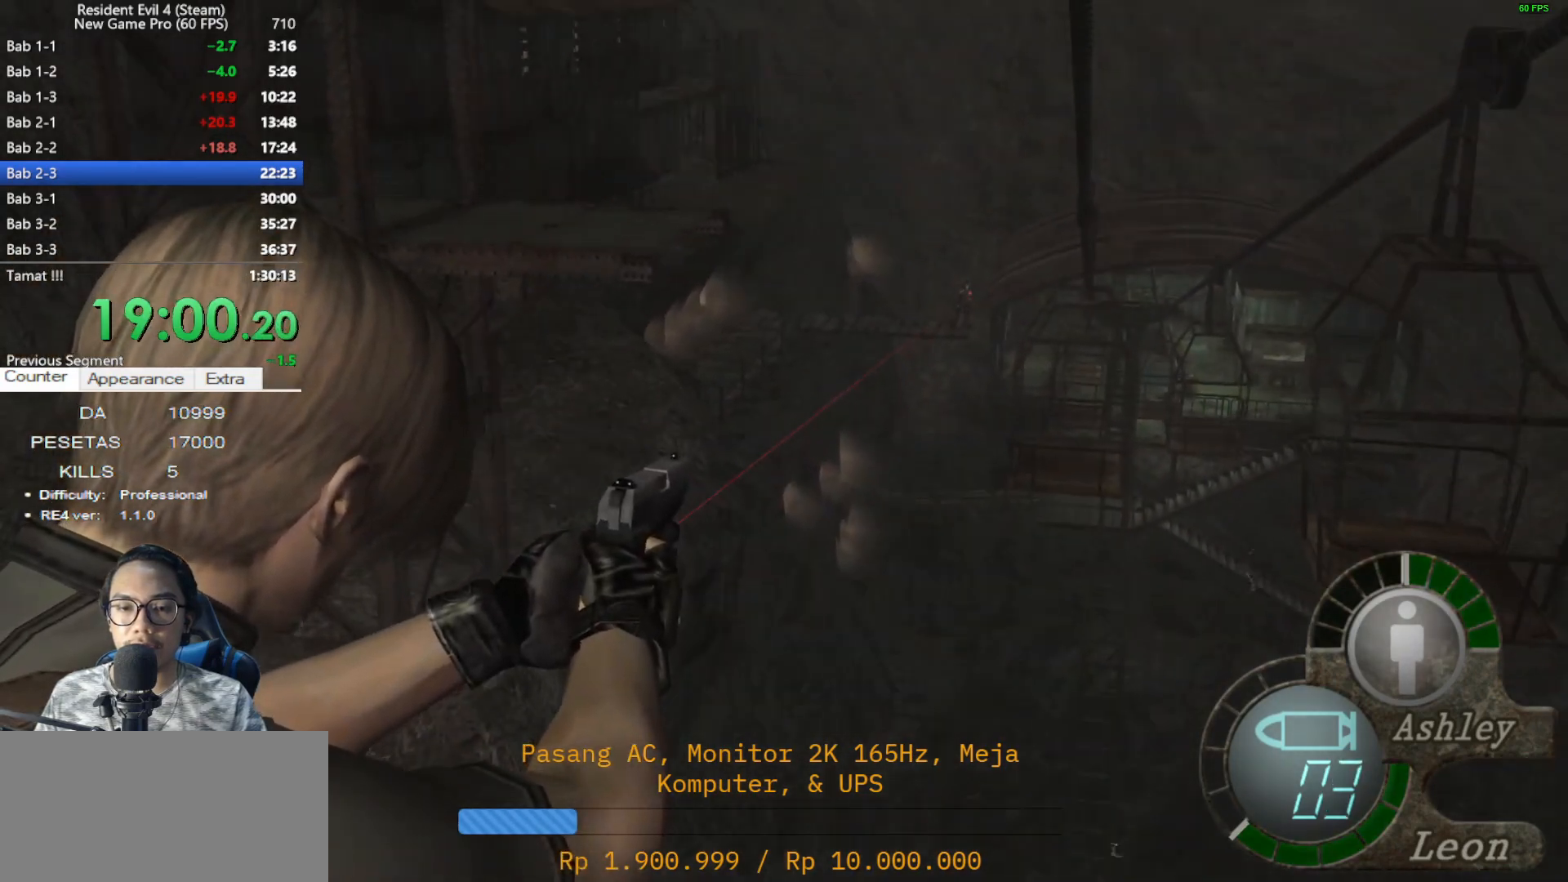
{"keys": [], "mouse": ["right"], "events": [[183, "mouse_left", "down"], [333, "mouse_left", "up"]]}
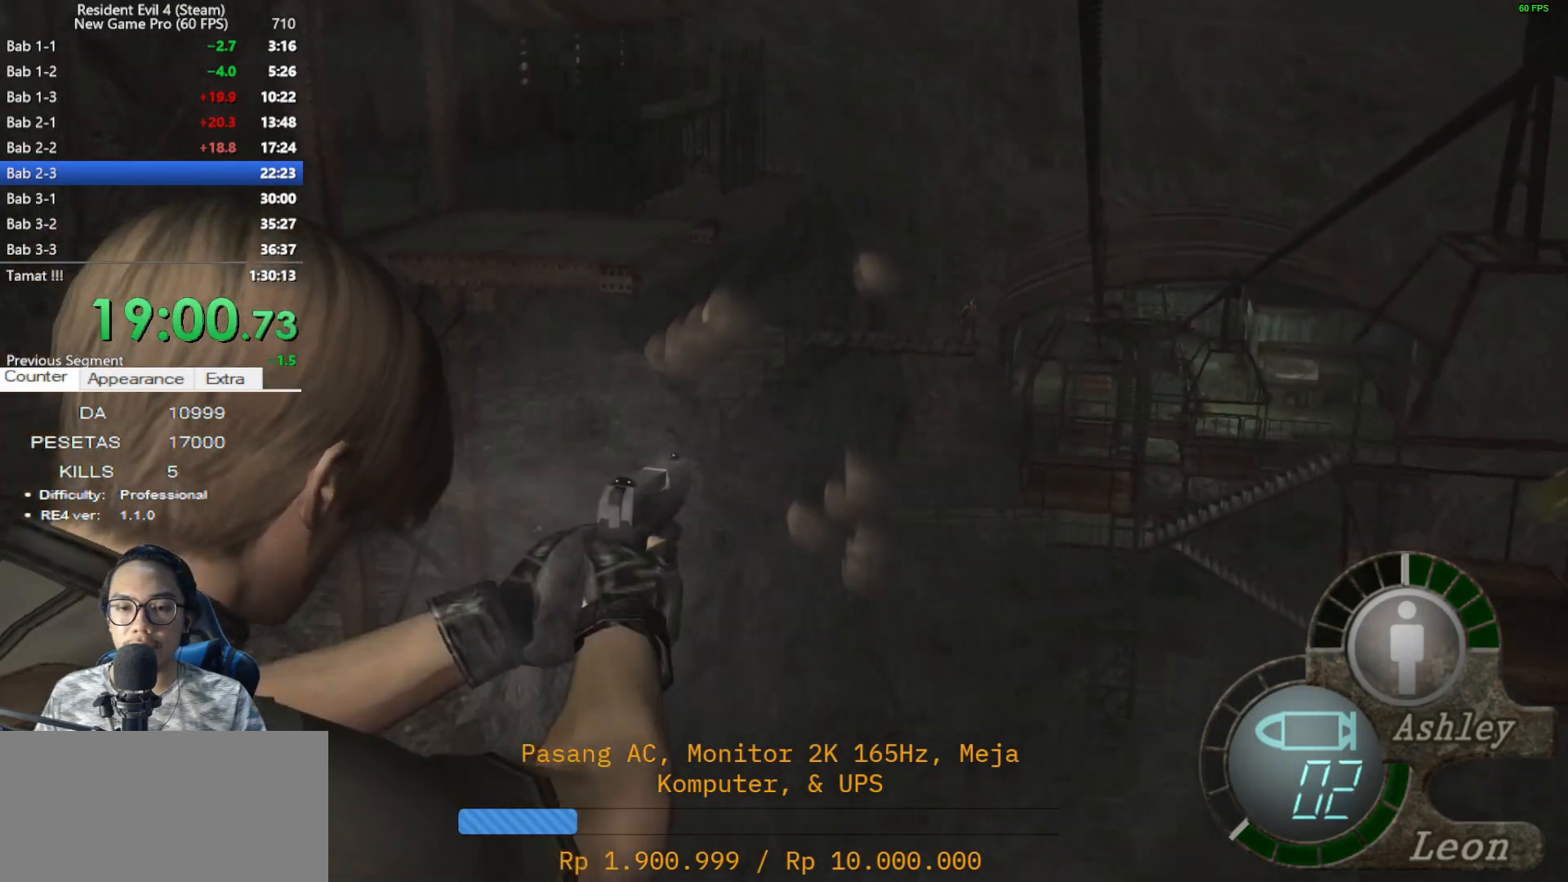
{"keys": [], "mouse": ["right"], "events": []}
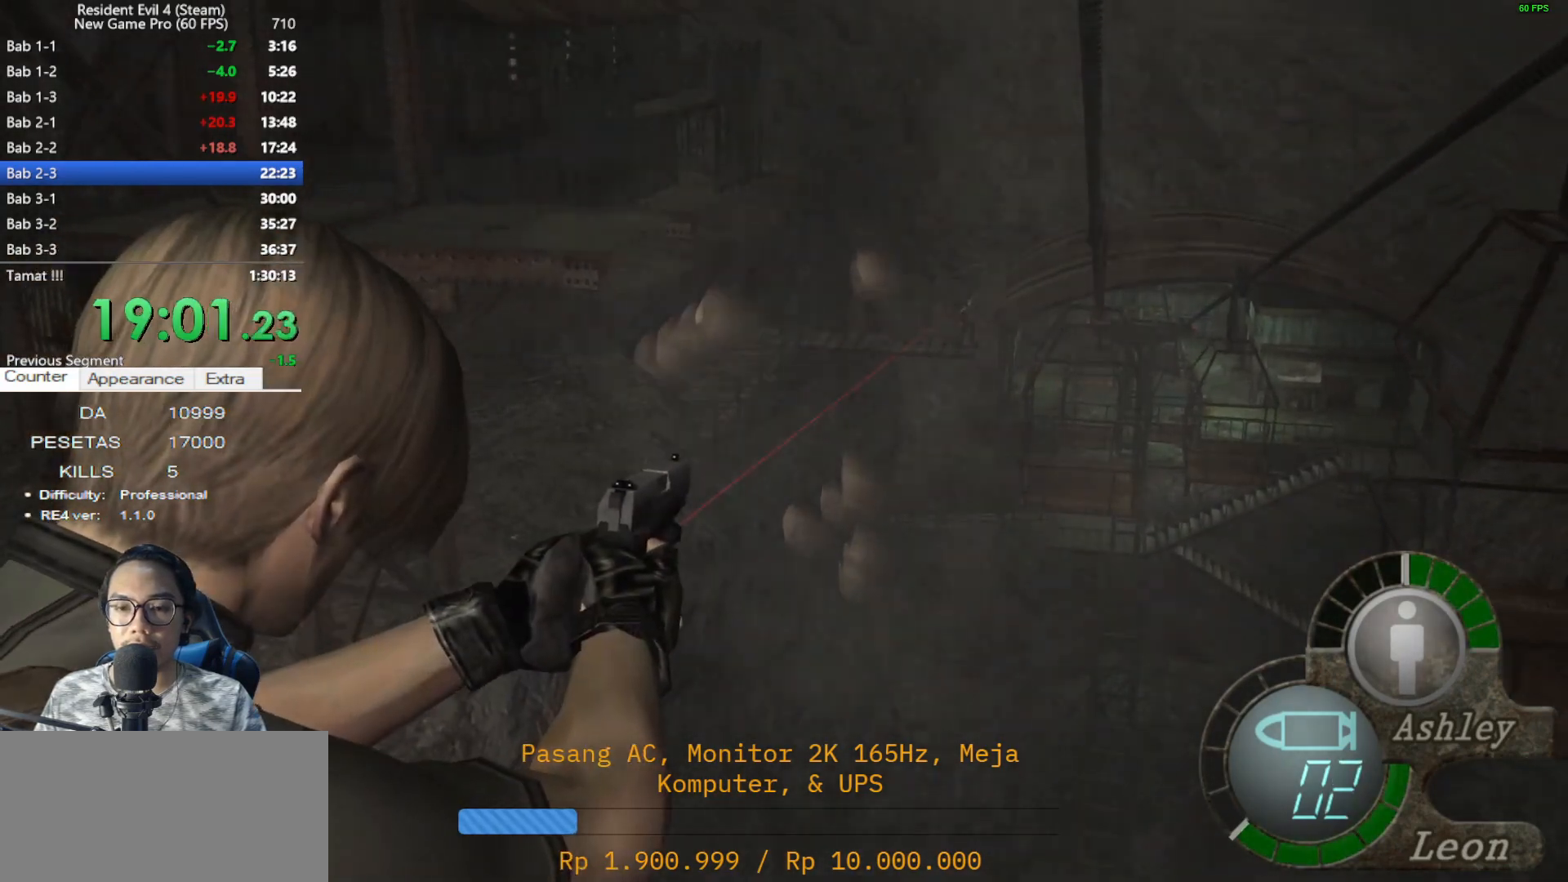
{"keys": [], "mouse": ["right"], "events": [[33, "mouse_left", "down"], [167, "mouse_left", "up"]]}
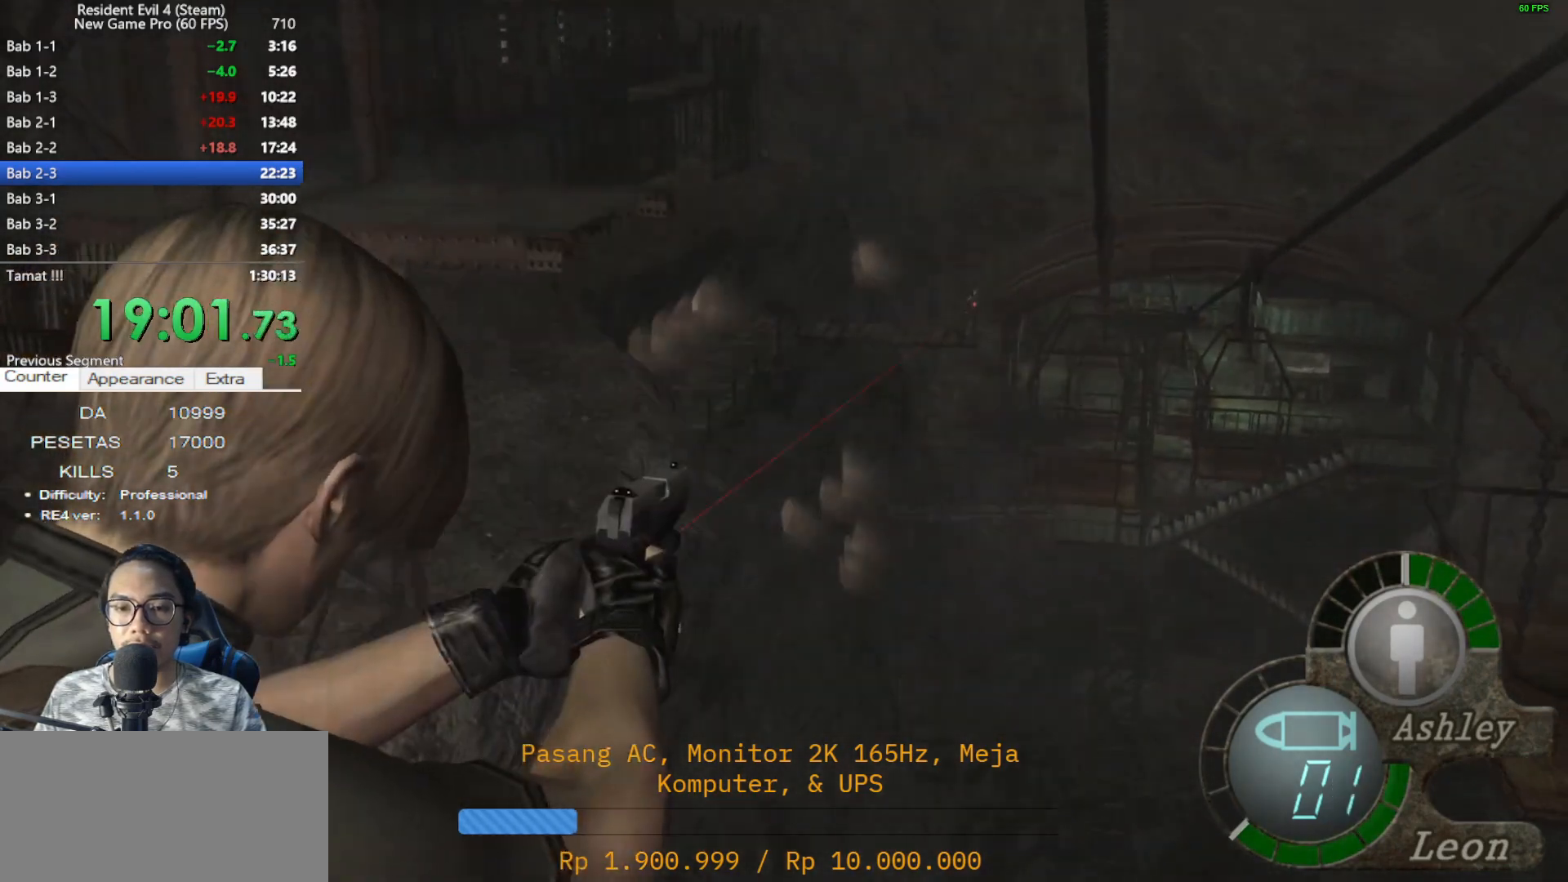
{"keys": [], "mouse": ["right"], "events": [[283, "mouse_left", "down"], [417, "mouse_left", "up"]]}
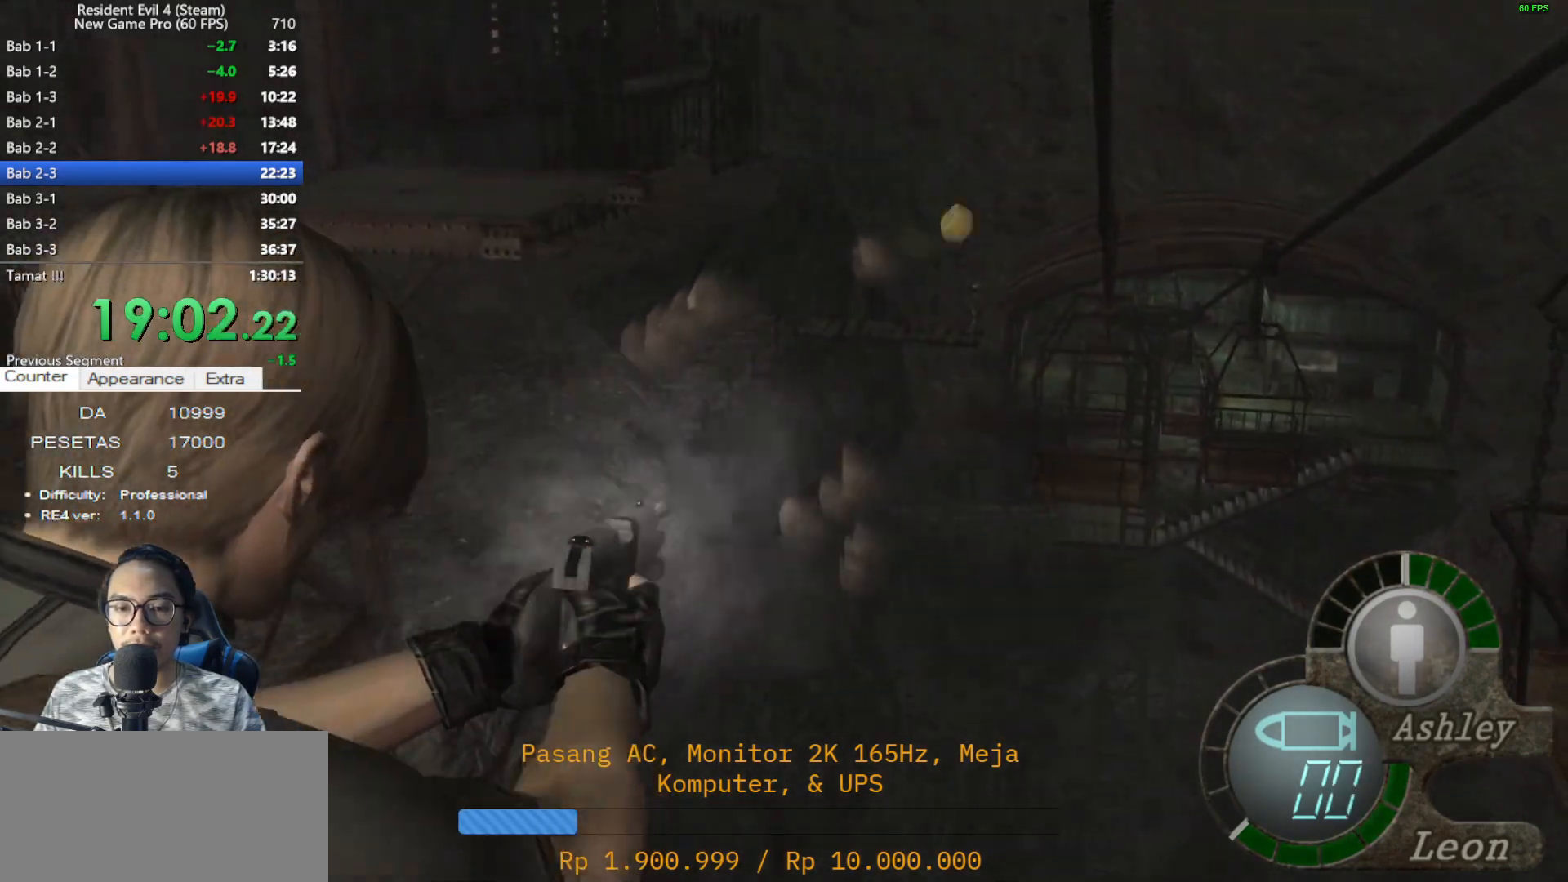
{"keys": [], "mouse": ["right"], "events": [[200, "r", "down"], [350, "r", "up"], [400, "r", "down"], [433, "r", "up"]]}
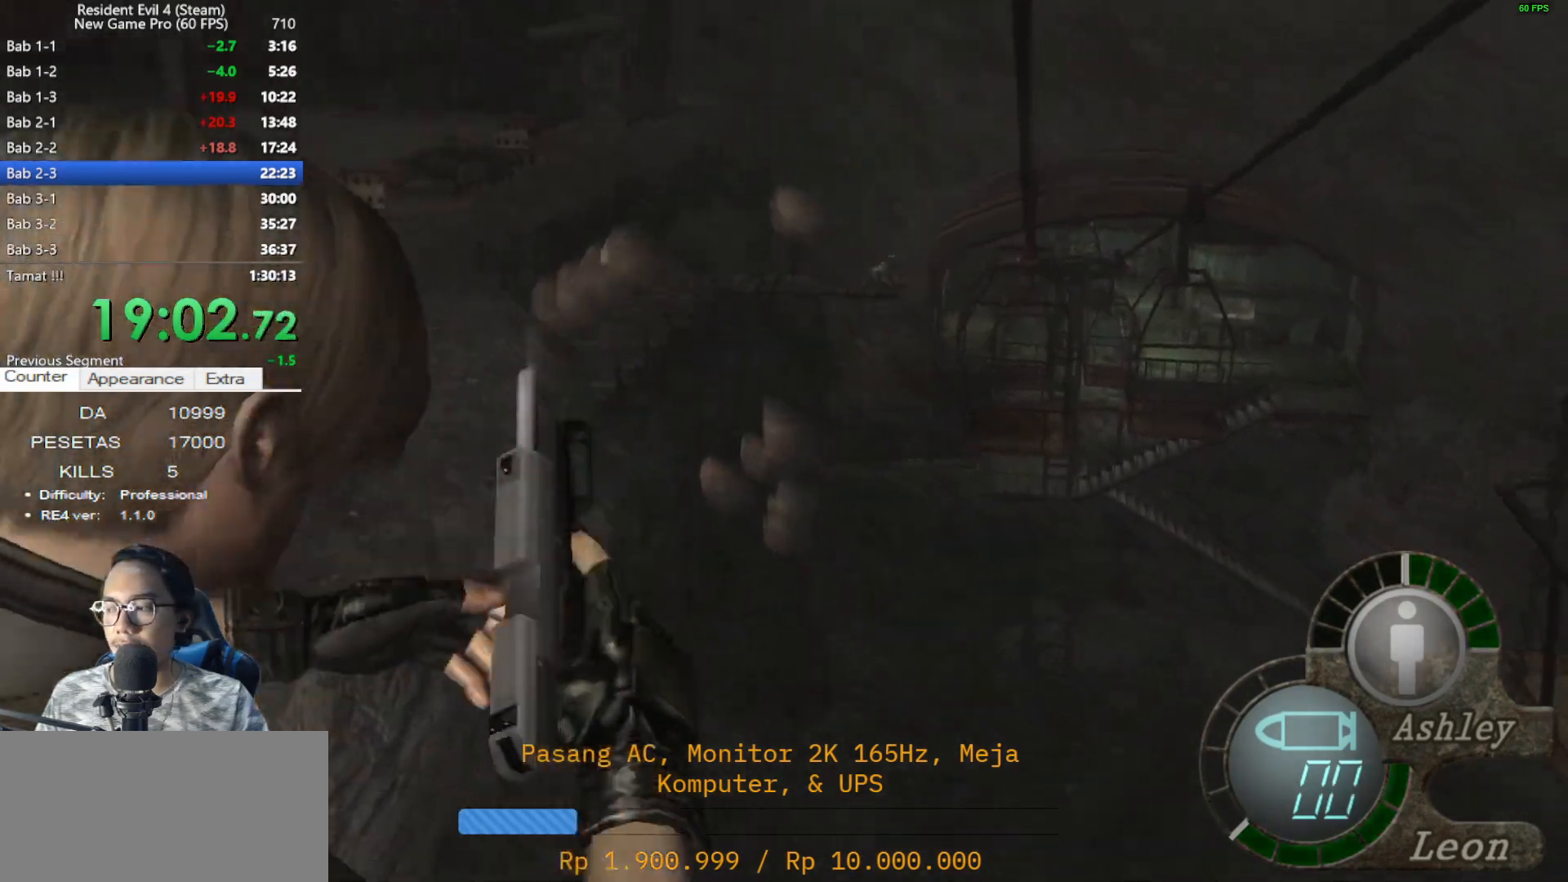
{"keys": ["r"], "mouse": ["right"], "events": [[33, "r", "down"], [133, "r", "up"], [217, "r", "down"], [267, "r", "up"], [367, "r", "down"], [450, "r", "up"], [500, "r", "down"]]}
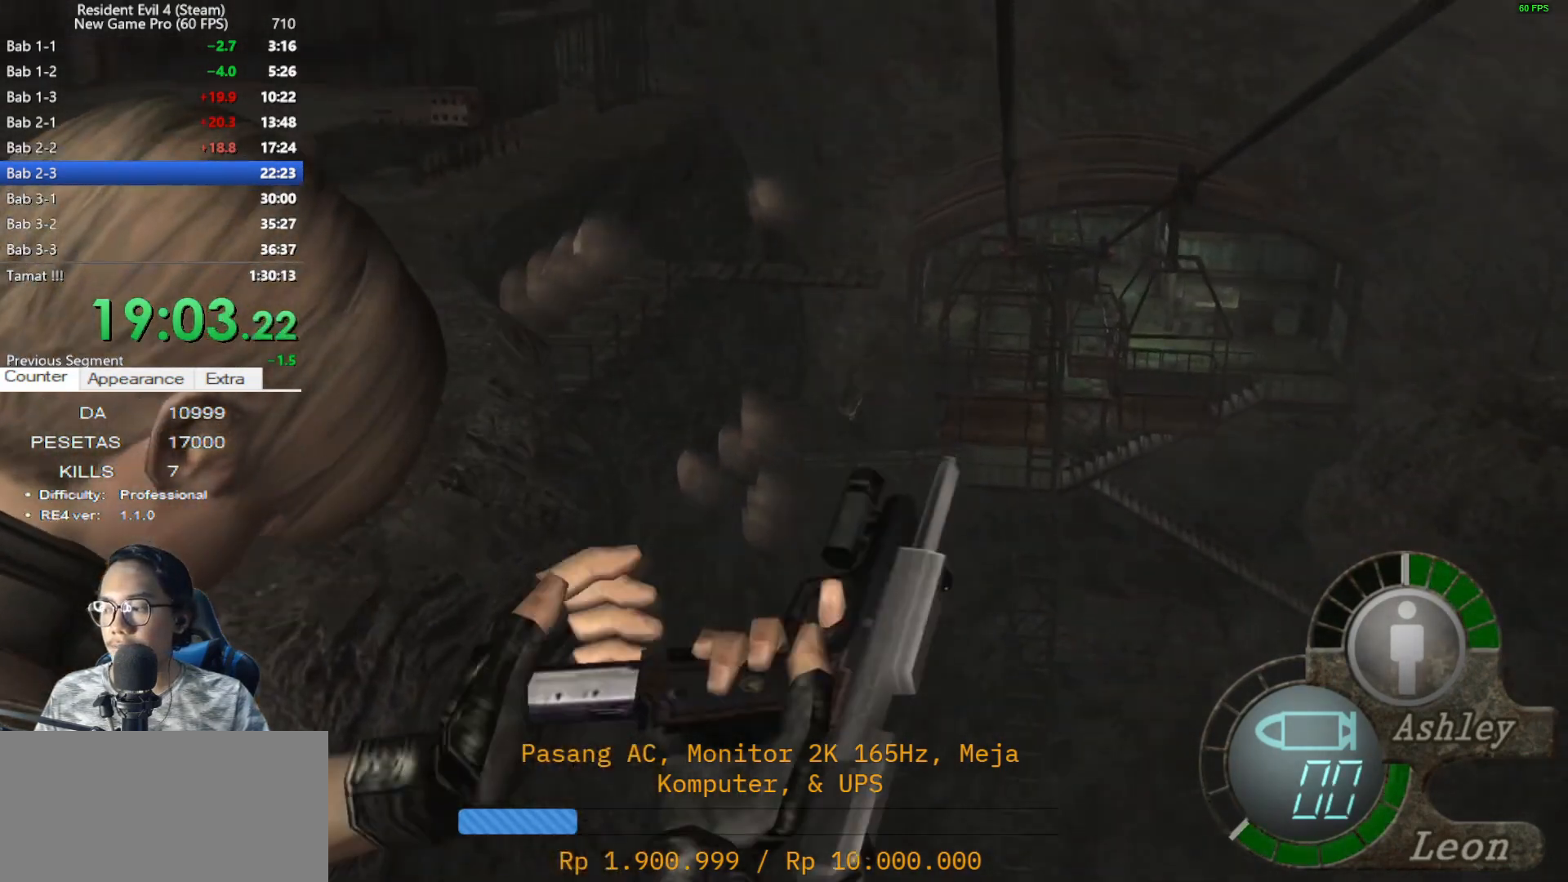
{"keys": ["r"], "mouse": ["right"], "events": [[100, "r", "up"], [150, "r", "down"], [233, "r", "up"], [333, "r", "down"], [417, "r", "up"], [467, "r", "down"]]}